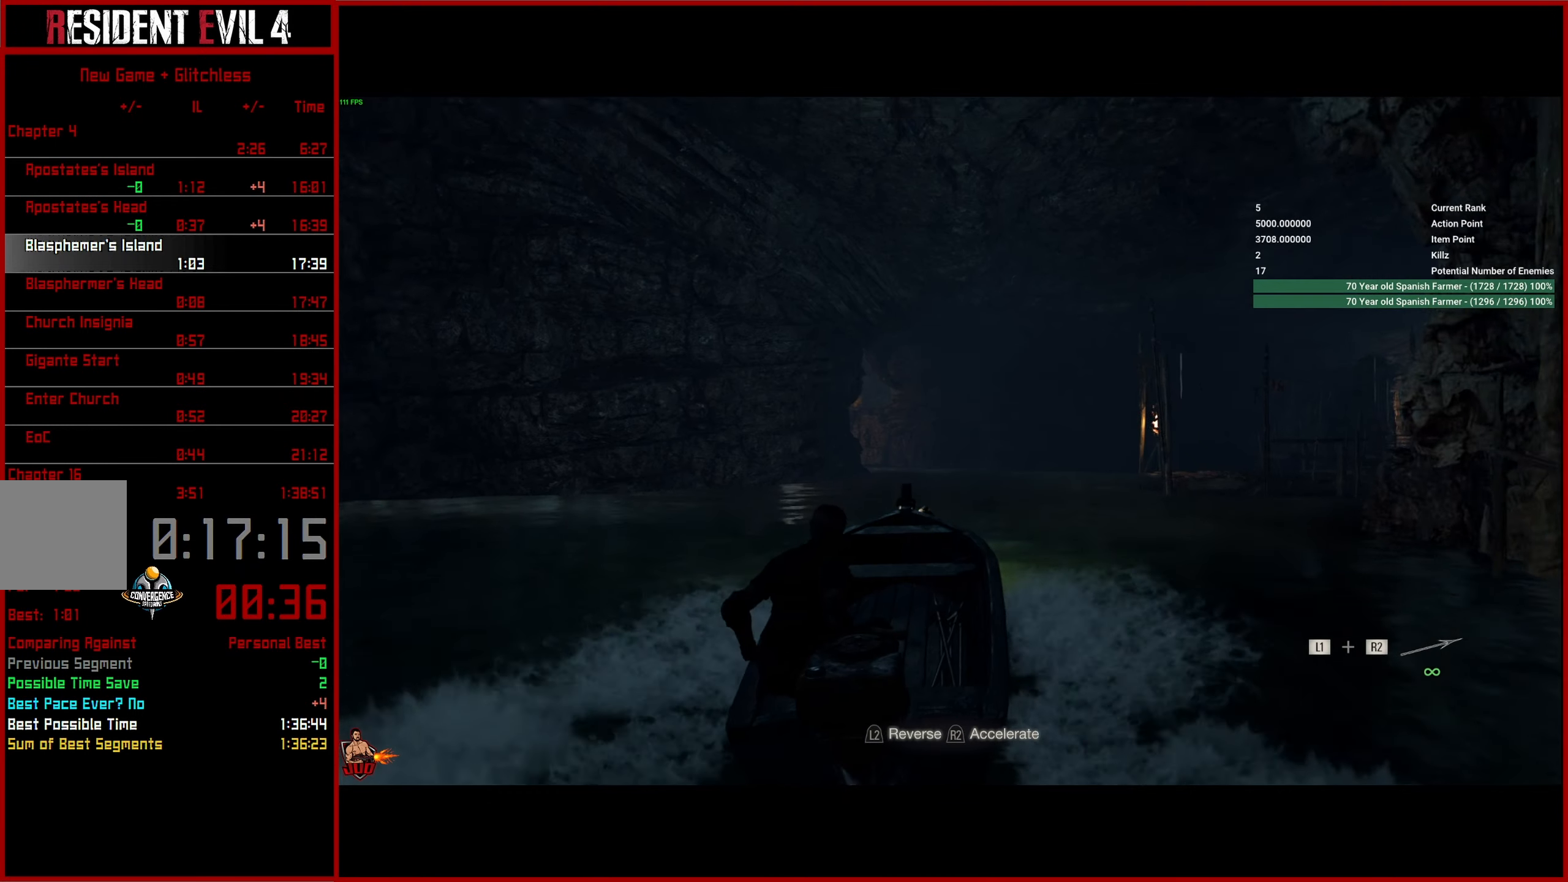
Gameplay with a controller (PlayStation layout); each line is a JSON object with the inputs held at the frame after it. "button_events" lists button changes between this image and that frame as [ms after this image, input, new state], when the widget could be followed in between (sticks are given only as held states). This document gives stick clicks only as held states, not as events. Not read: L1 R1.
{"buttons": ["R2"], "left_stick": "center", "right_stick": "center", "button_events": []}
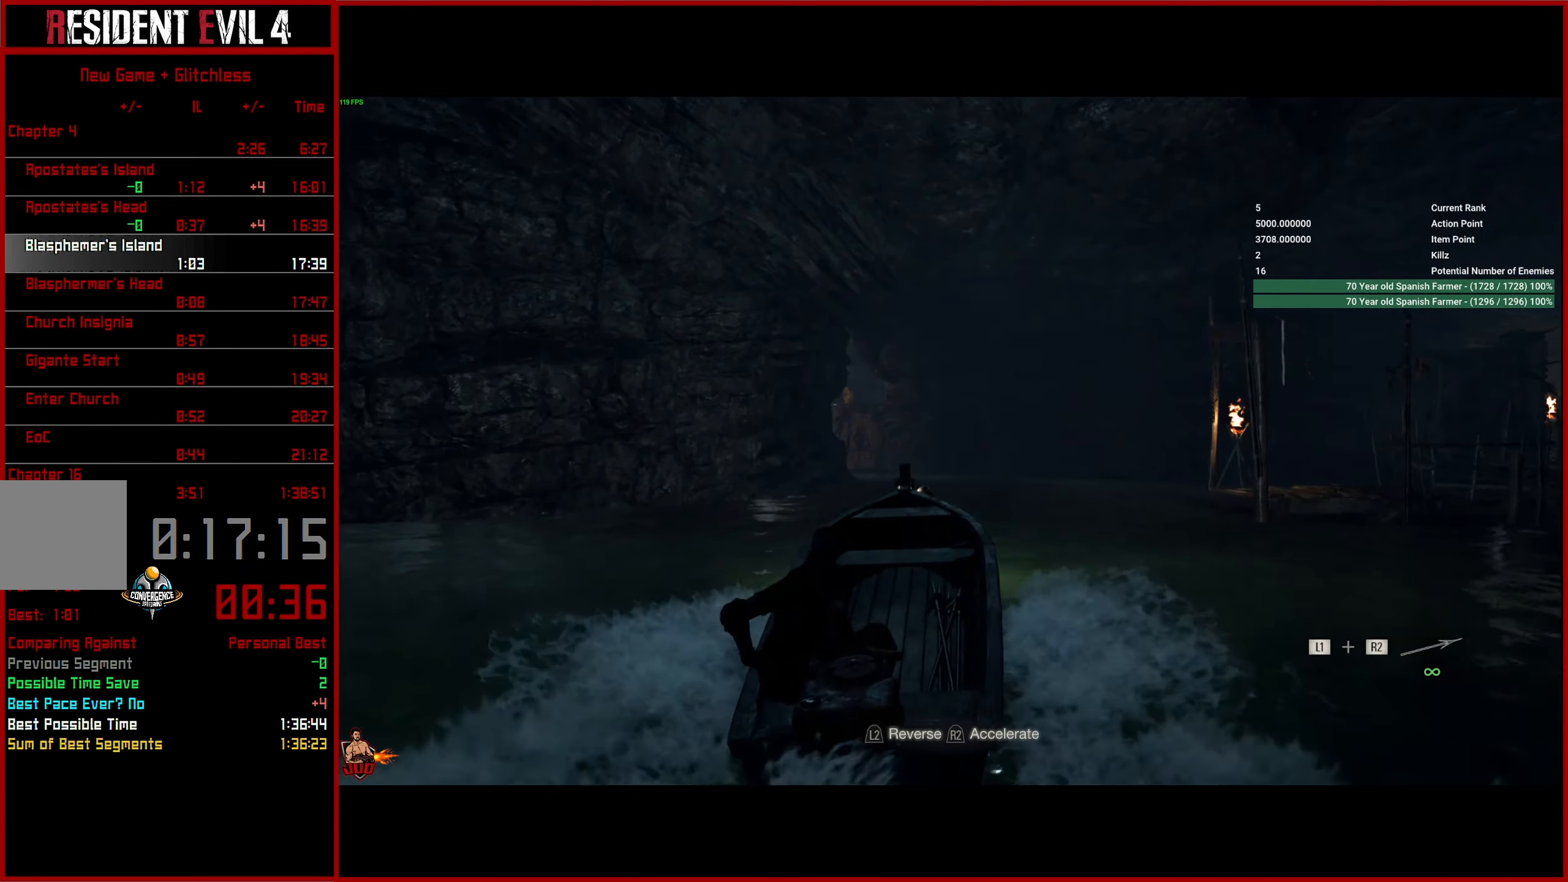
{"buttons": ["R2"], "left_stick": "center", "right_stick": "center", "button_events": []}
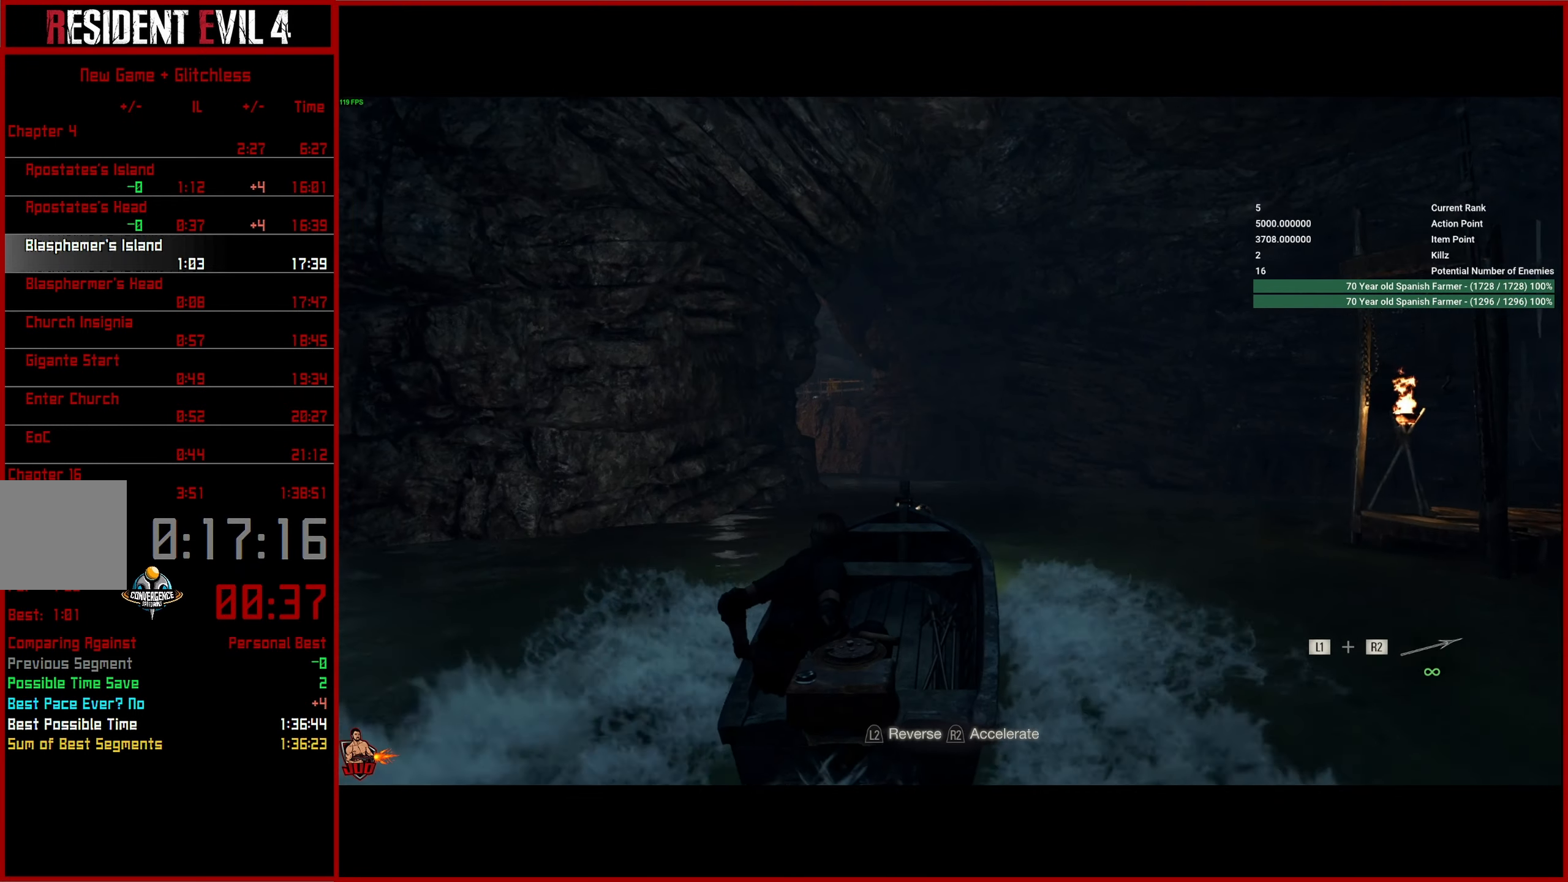
{"buttons": ["R2"], "left_stick": "center", "right_stick": "center", "button_events": []}
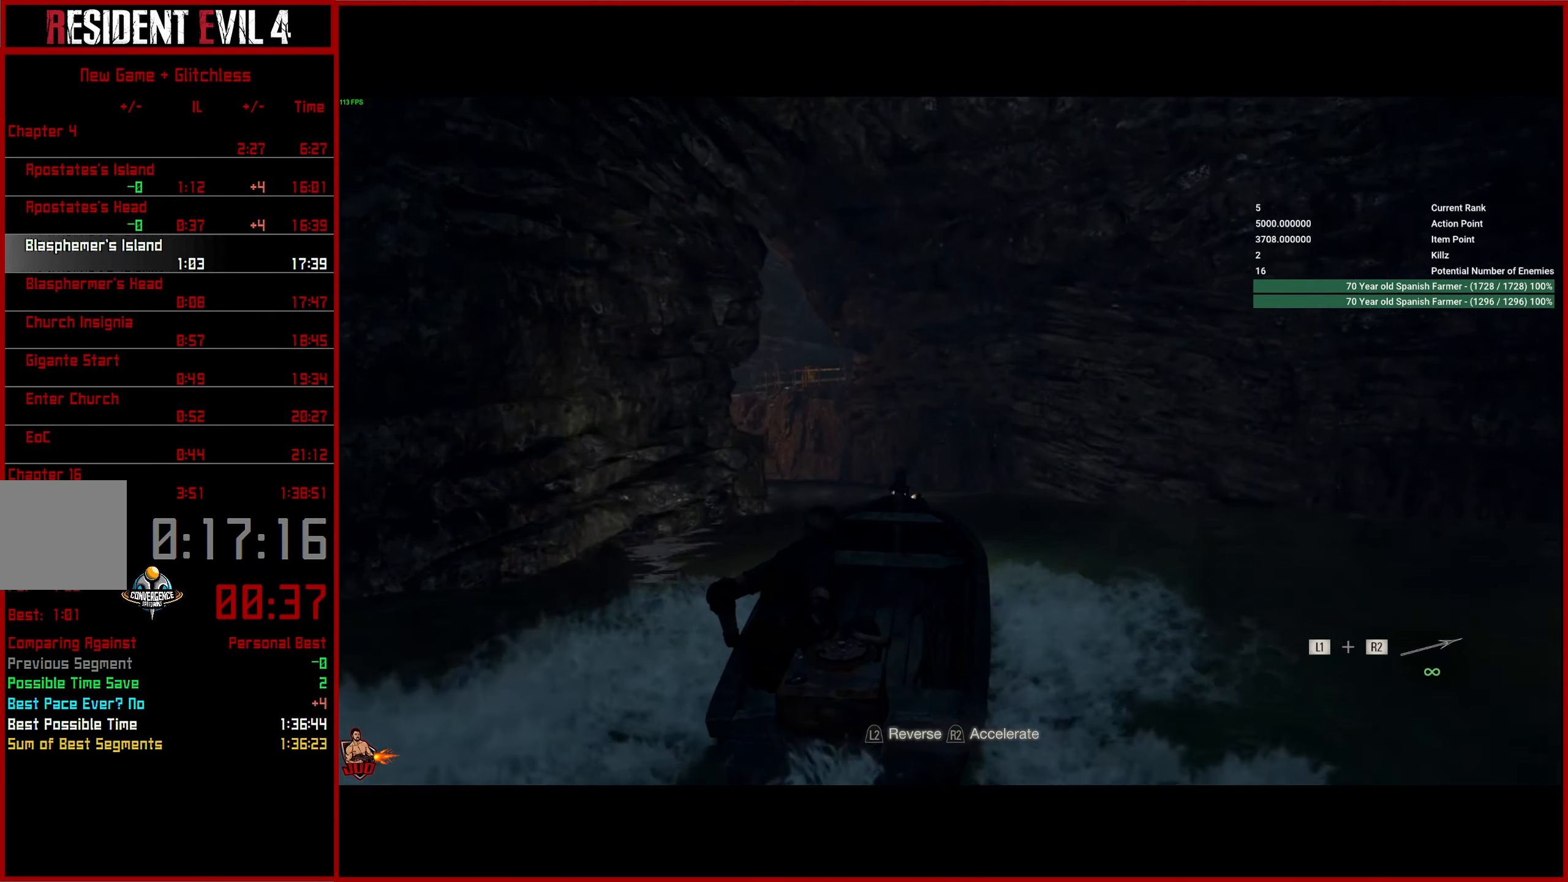
{"buttons": ["R2"], "left_stick": "center", "right_stick": "center", "button_events": []}
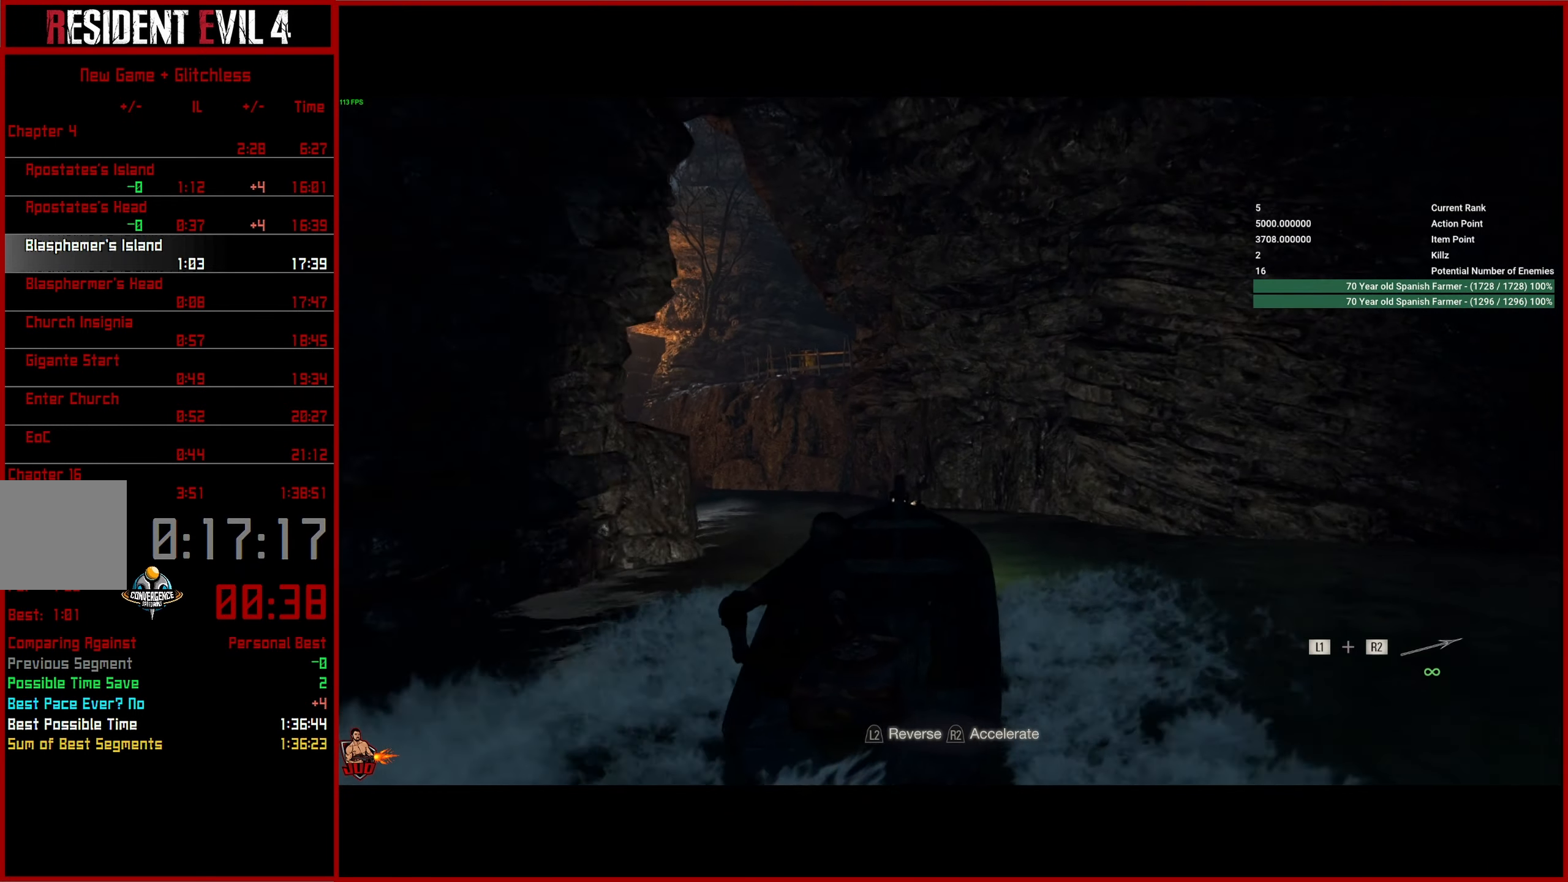
{"buttons": ["R2"], "left_stick": "center", "right_stick": "center", "button_events": []}
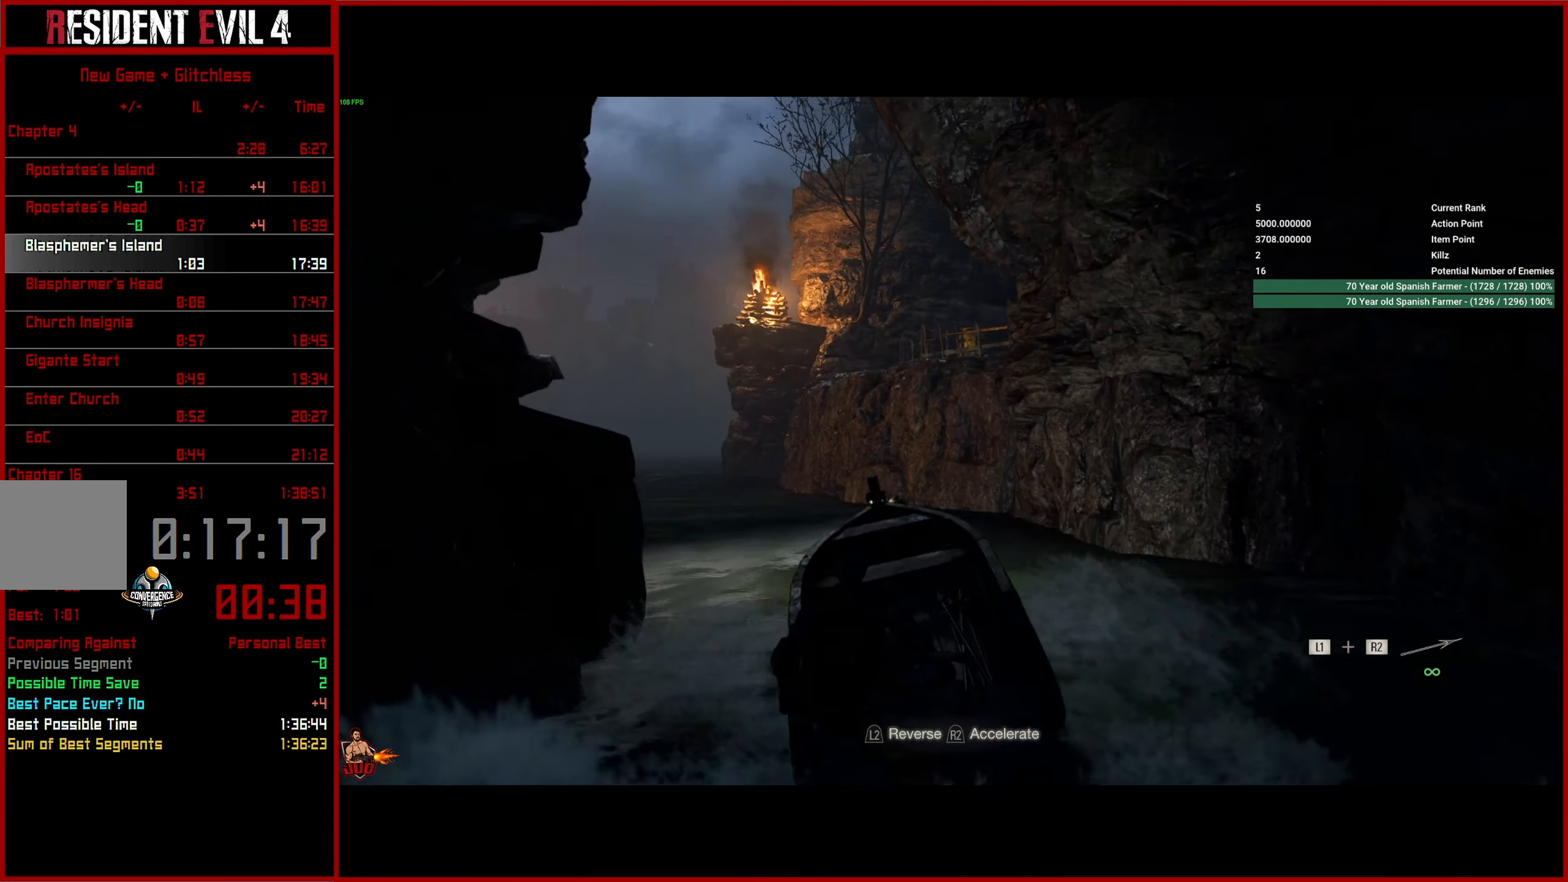
{"buttons": ["R2"], "left_stick": "center", "right_stick": "center", "button_events": []}
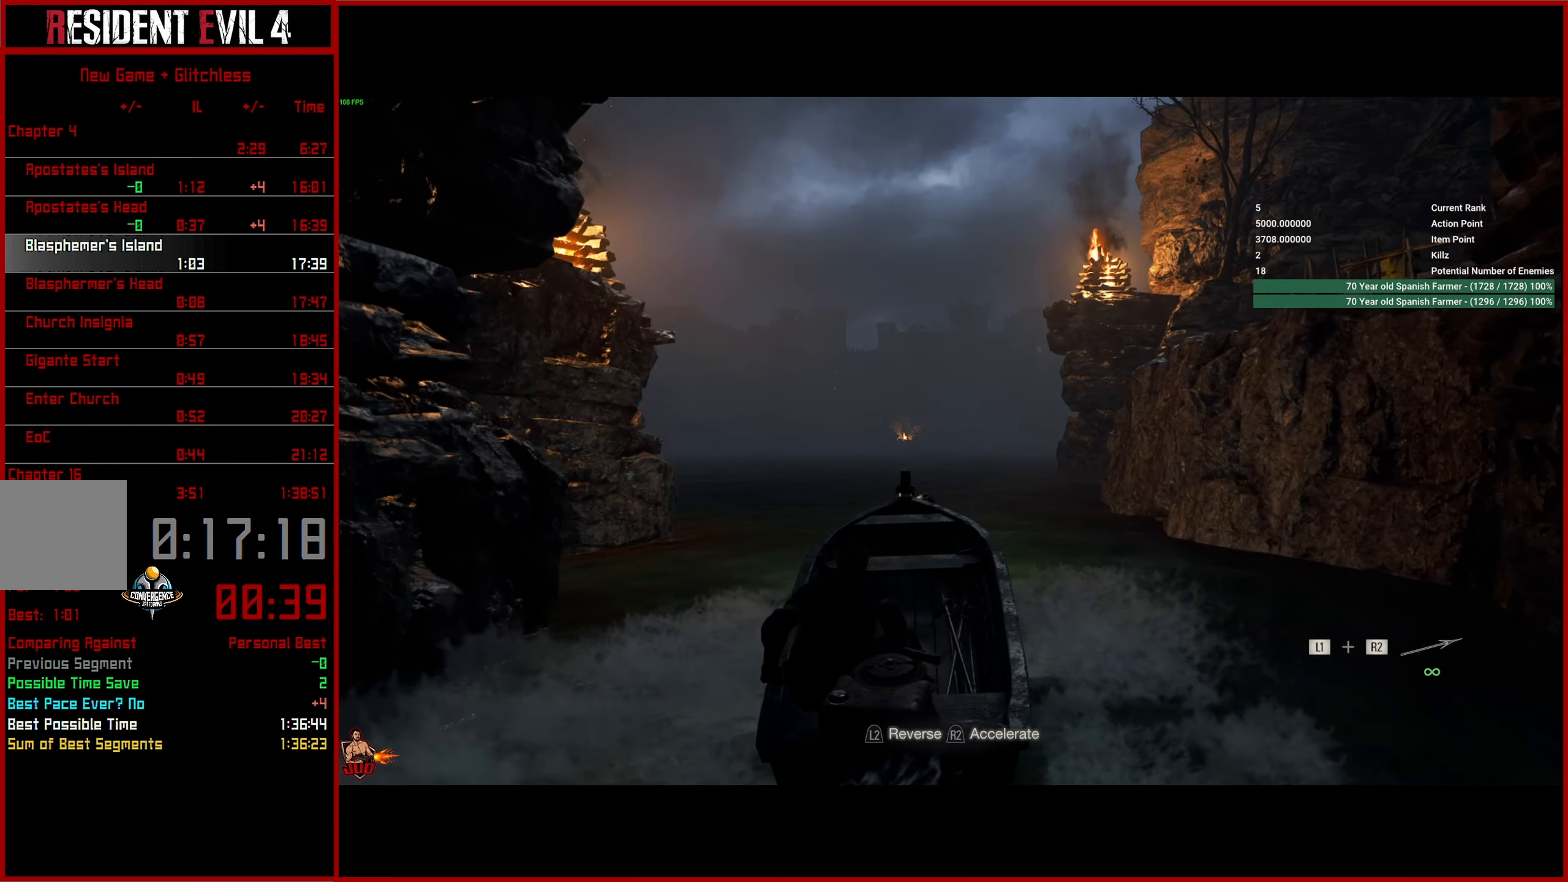
{"buttons": ["R2"], "left_stick": "center", "right_stick": "center", "button_events": []}
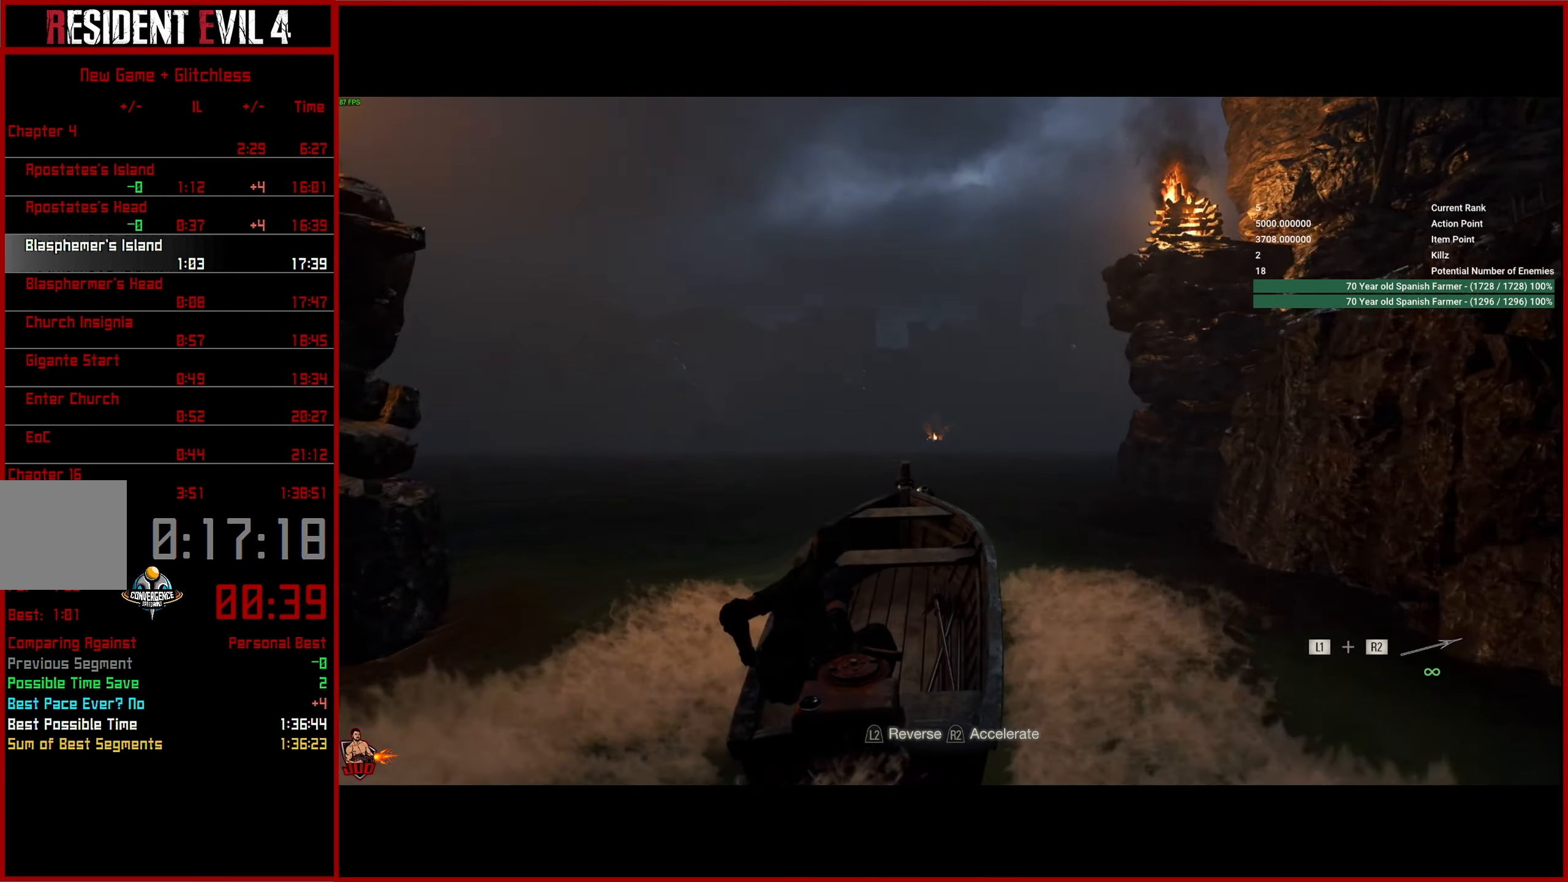
{"buttons": ["R2"], "left_stick": "center", "right_stick": "center", "button_events": []}
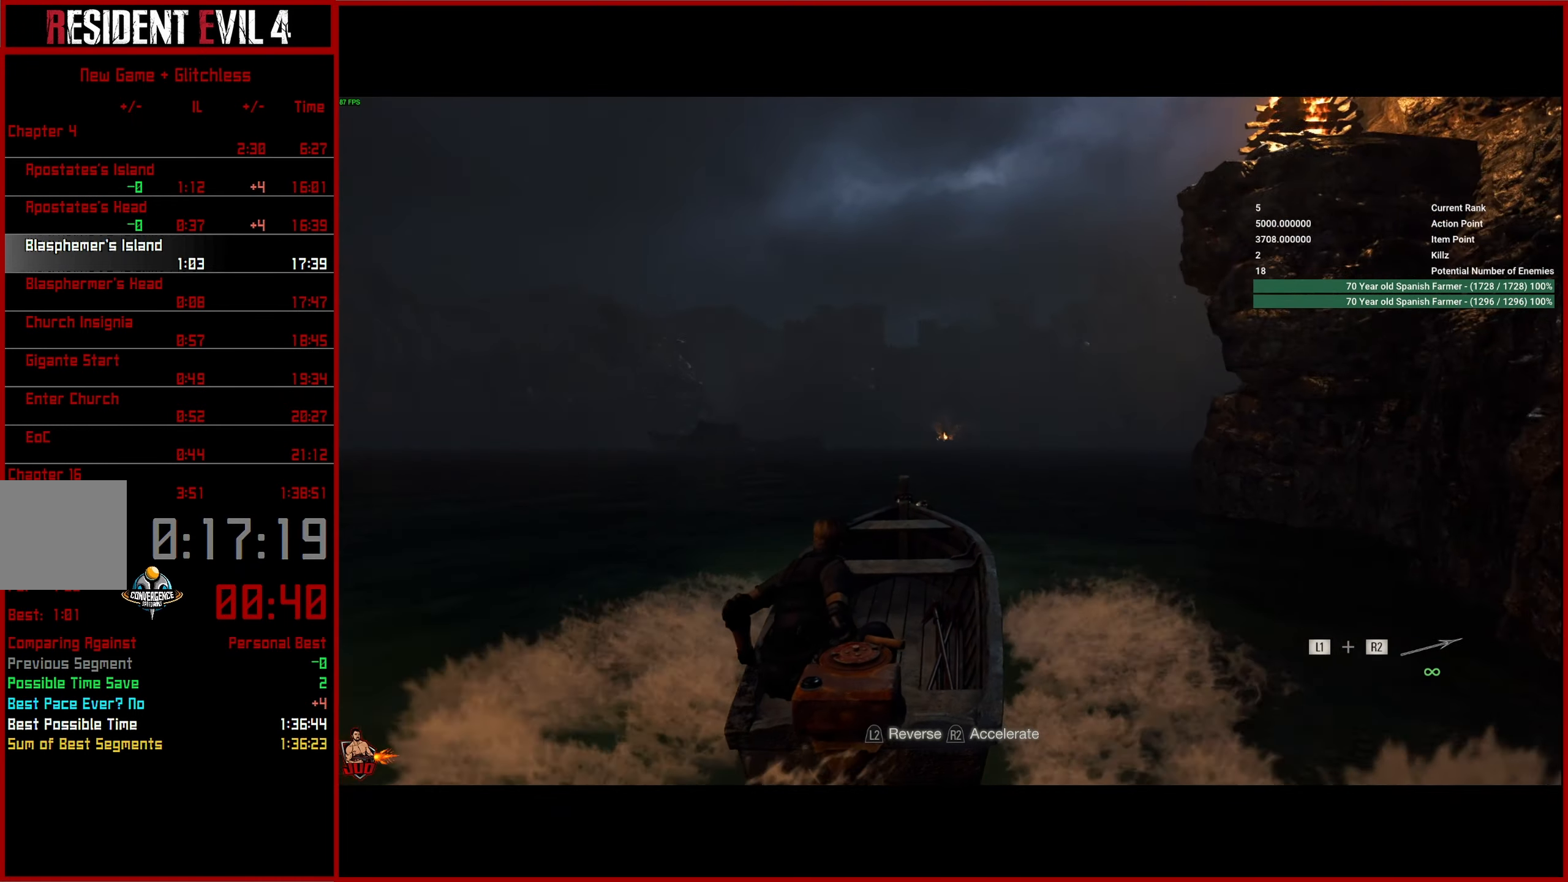
{"buttons": ["R2"], "left_stick": "center", "right_stick": "center", "button_events": []}
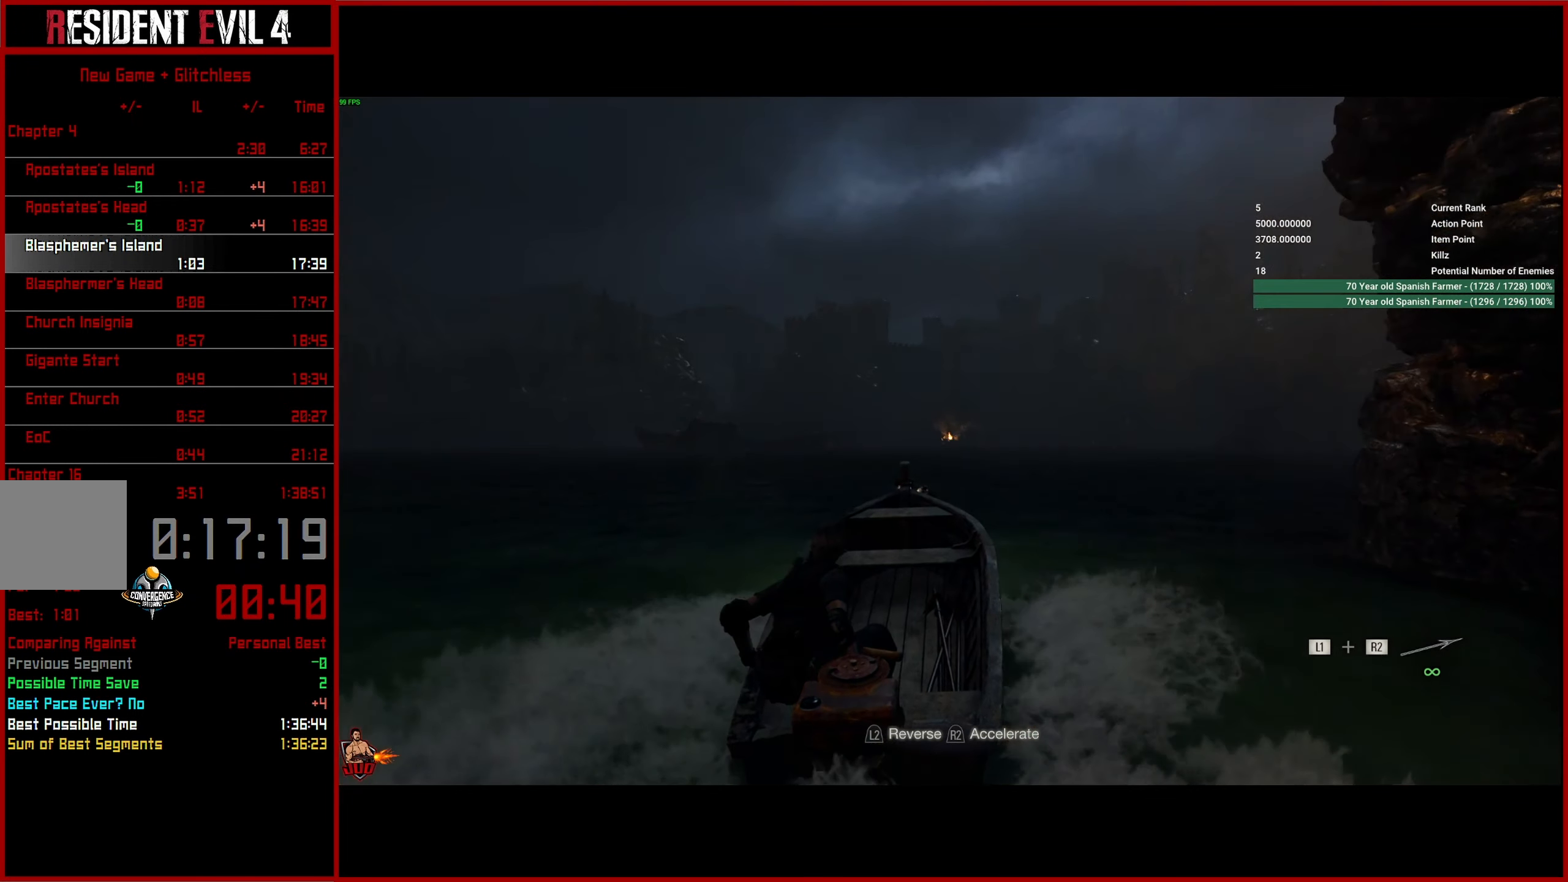
{"buttons": ["R2"], "left_stick": "center", "right_stick": "center", "button_events": []}
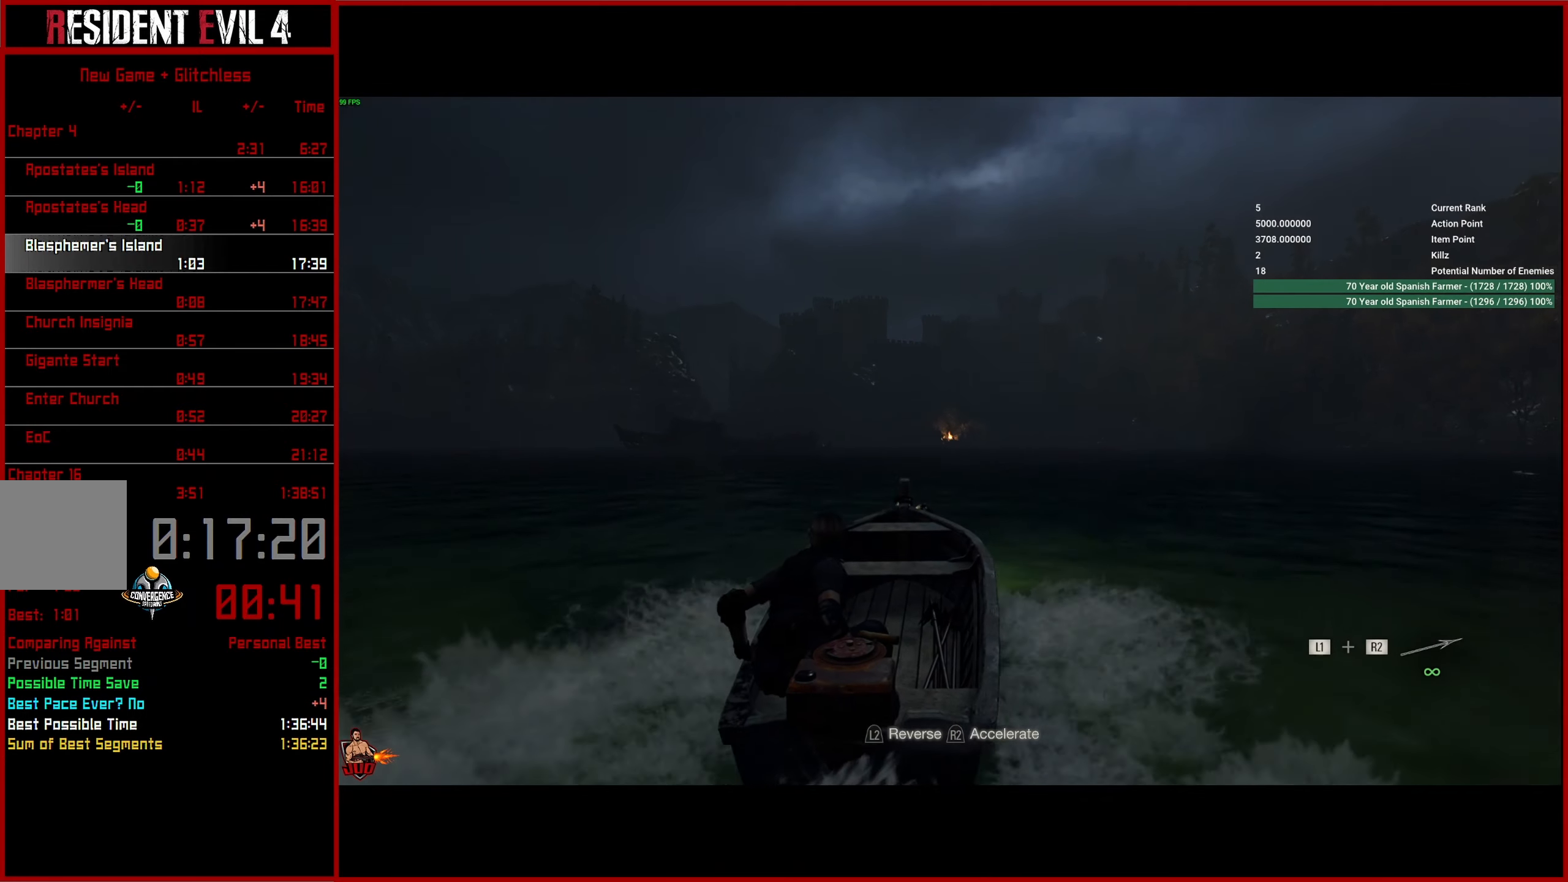
{"buttons": ["R2"], "left_stick": "center", "right_stick": "center", "button_events": []}
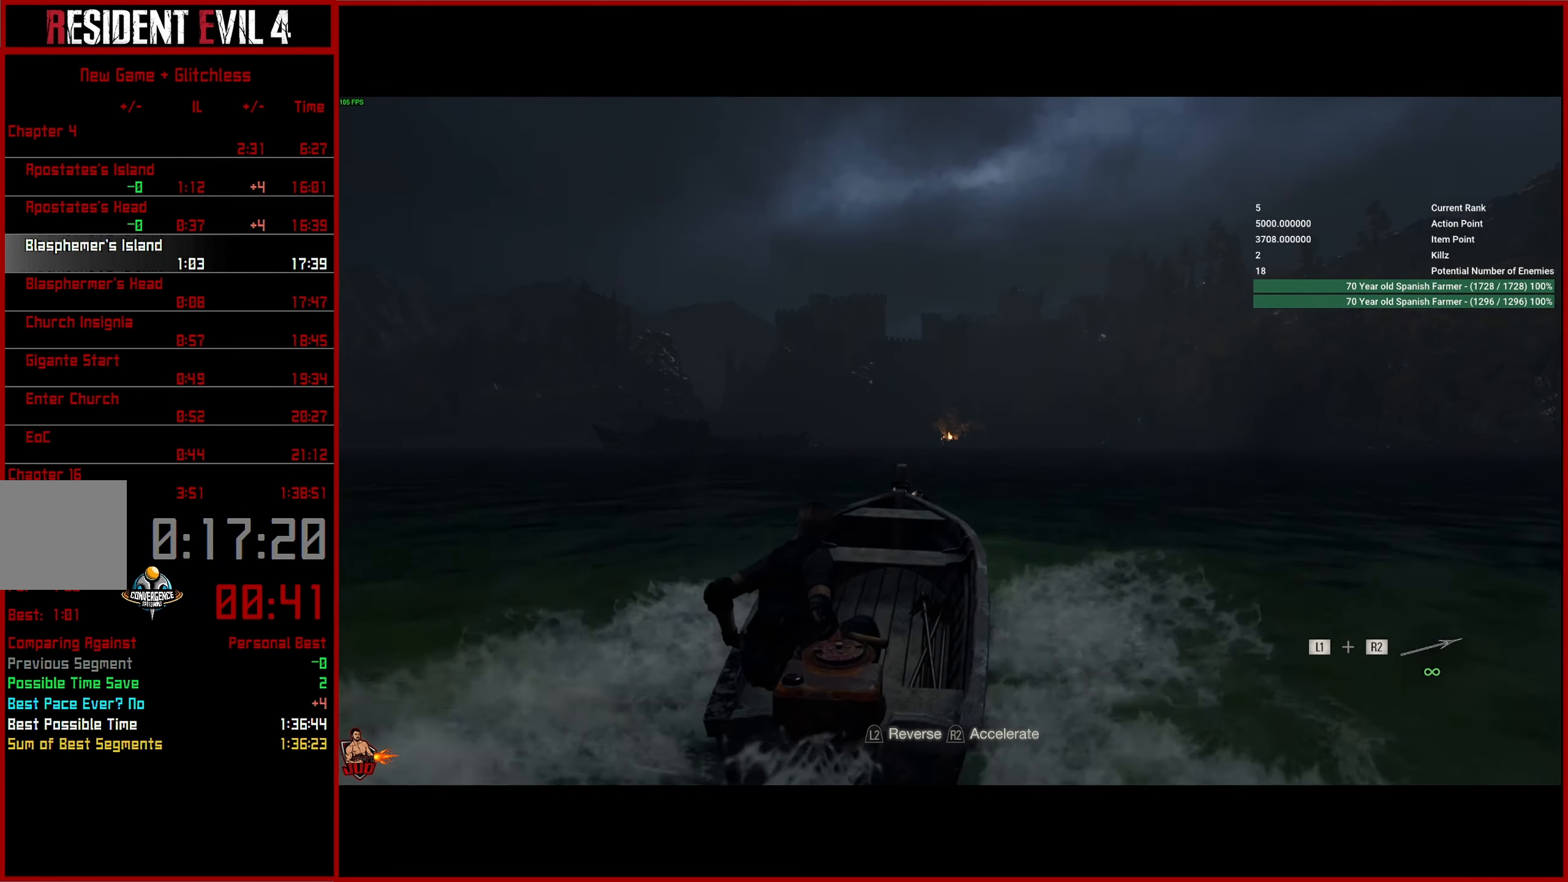
{"buttons": ["R2"], "left_stick": "center", "right_stick": "center", "button_events": []}
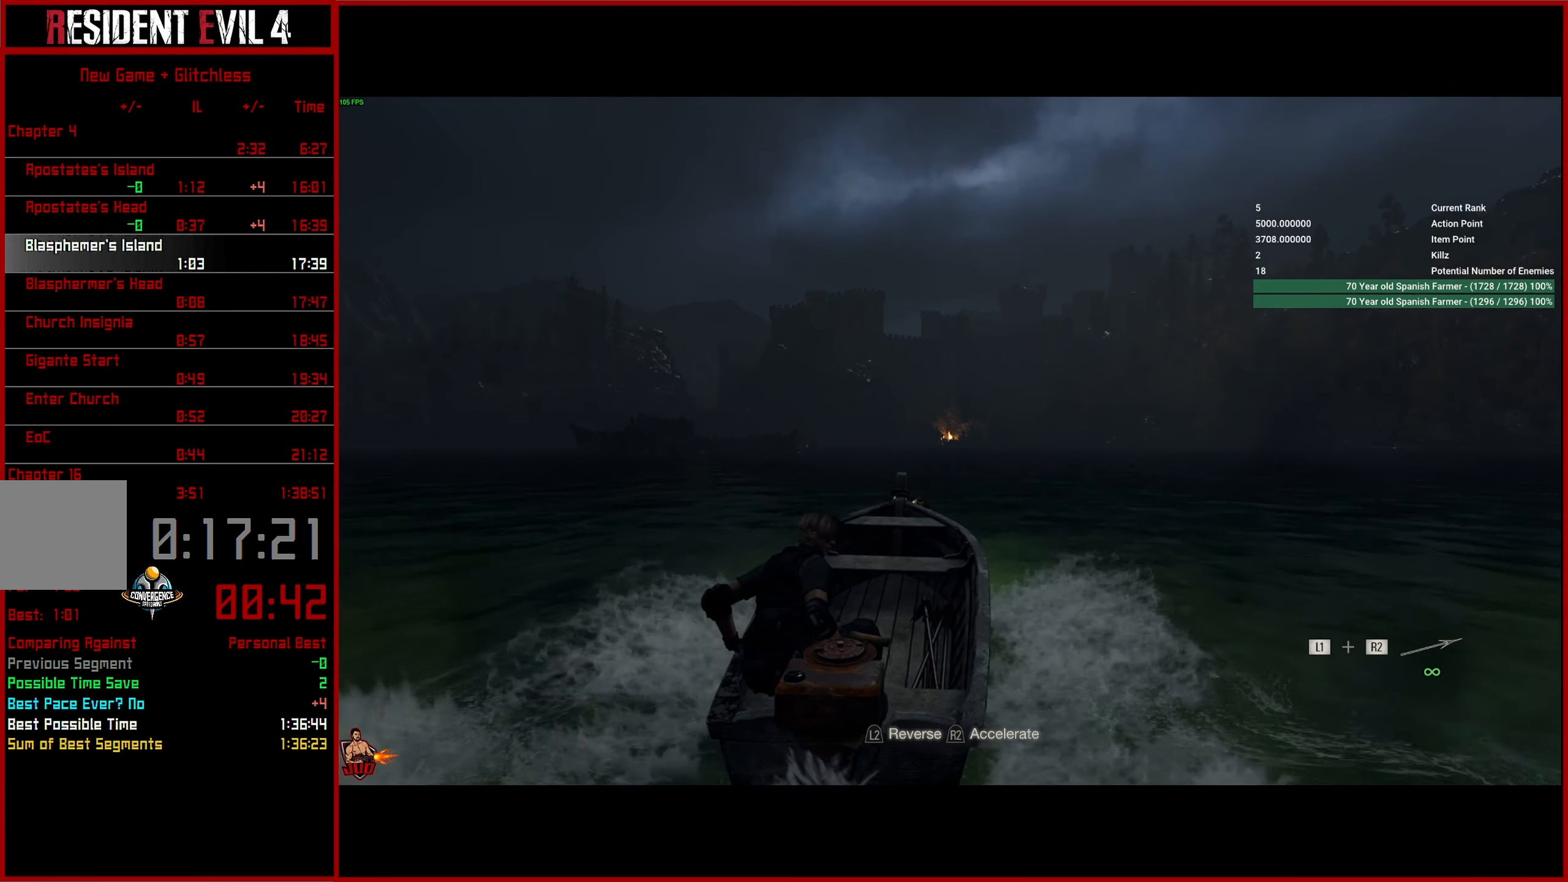
{"buttons": ["R2"], "left_stick": "center", "right_stick": "center", "button_events": []}
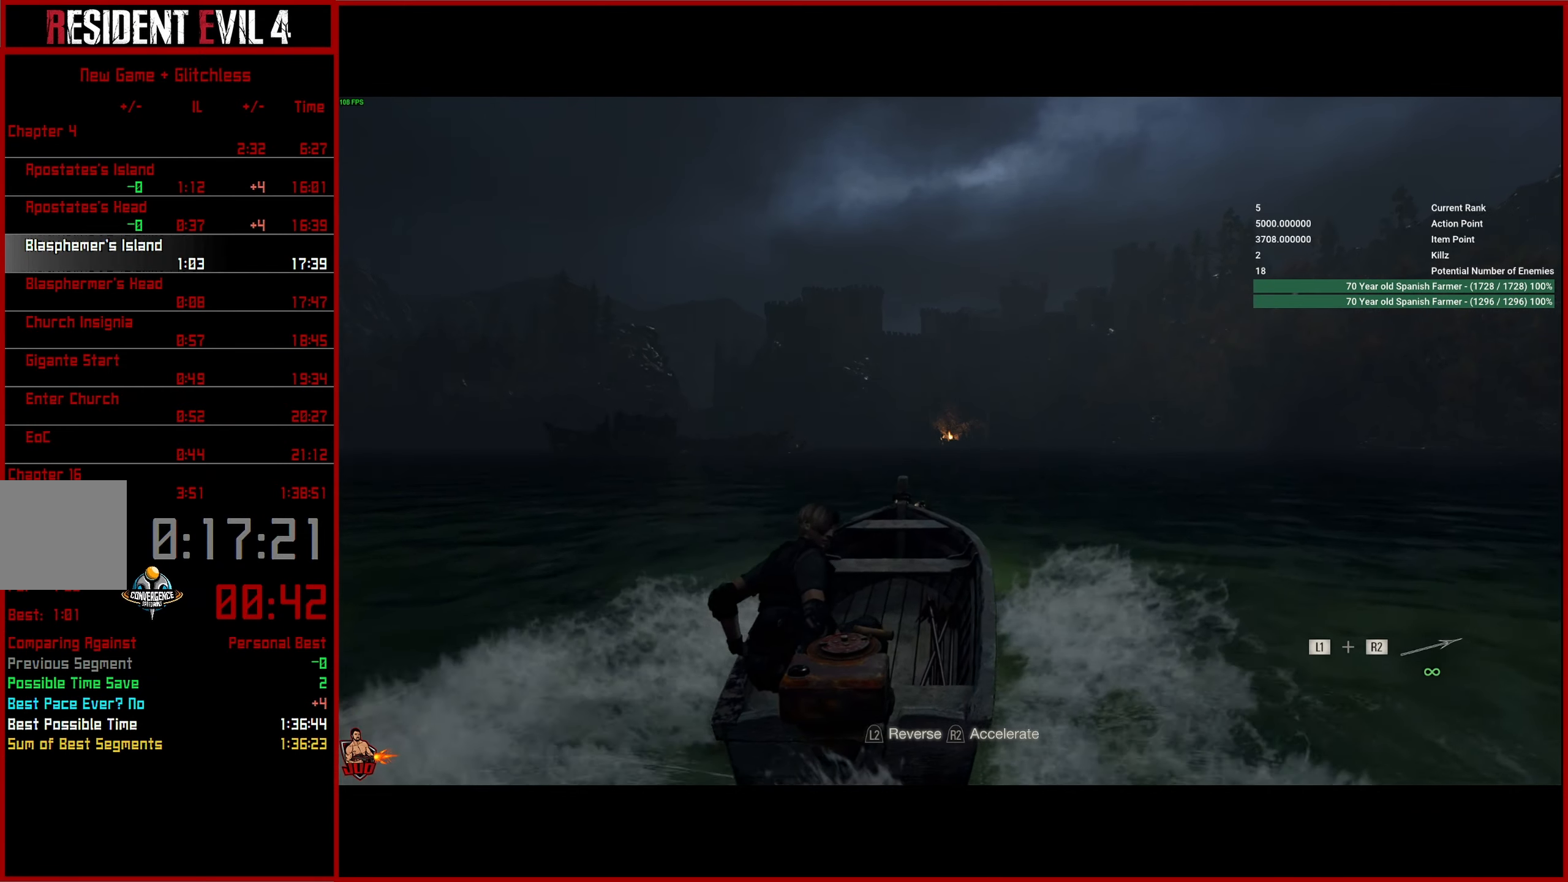
{"buttons": ["R2"], "left_stick": "center", "right_stick": "center", "button_events": []}
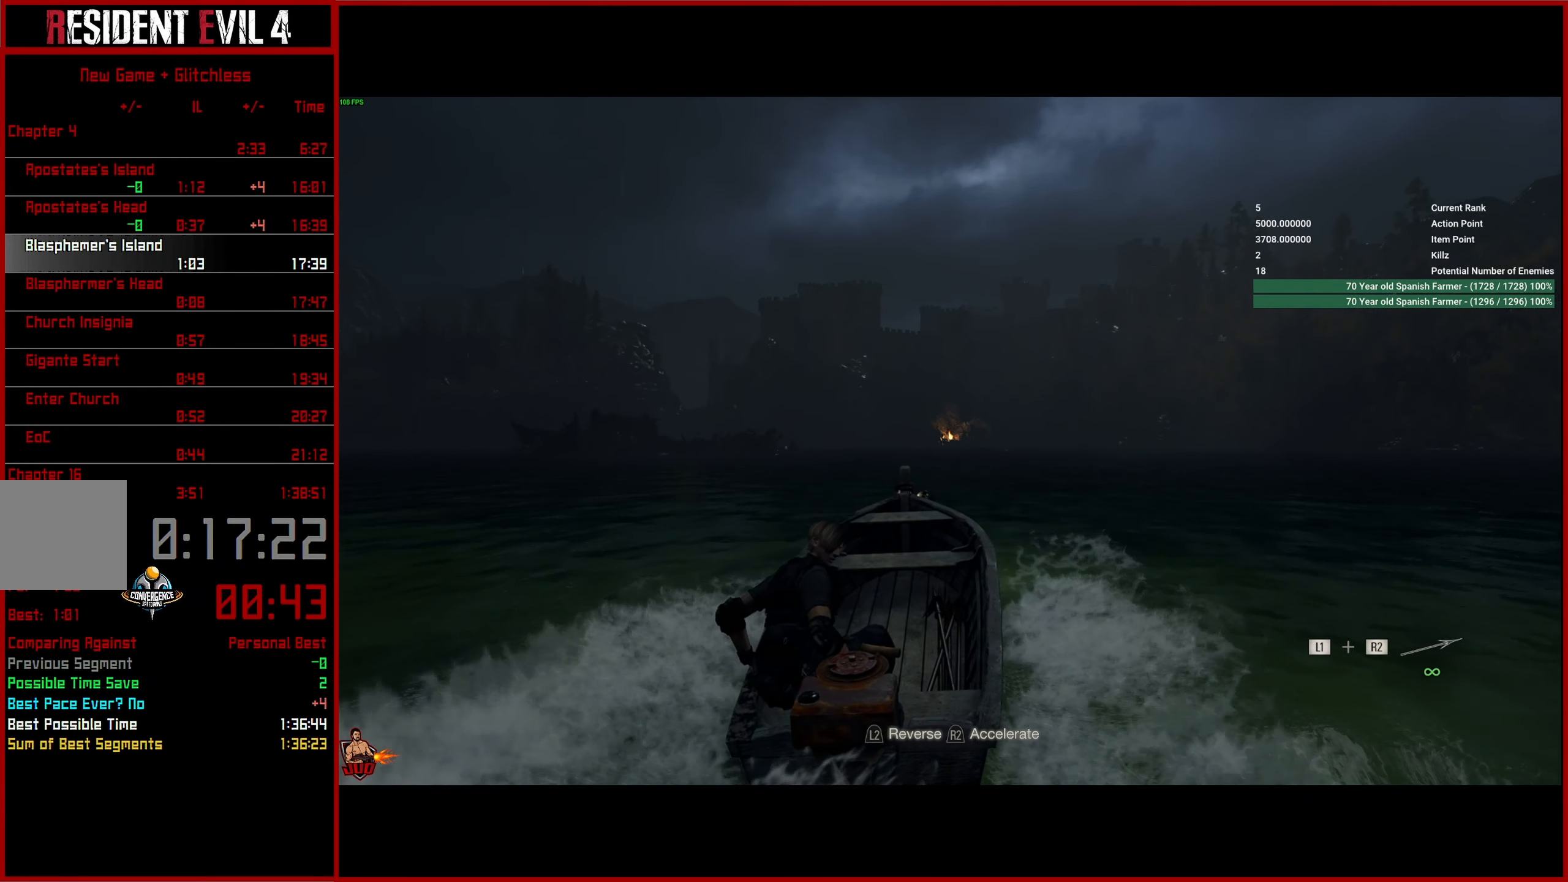
{"buttons": ["R2"], "left_stick": "center", "right_stick": "center", "button_events": []}
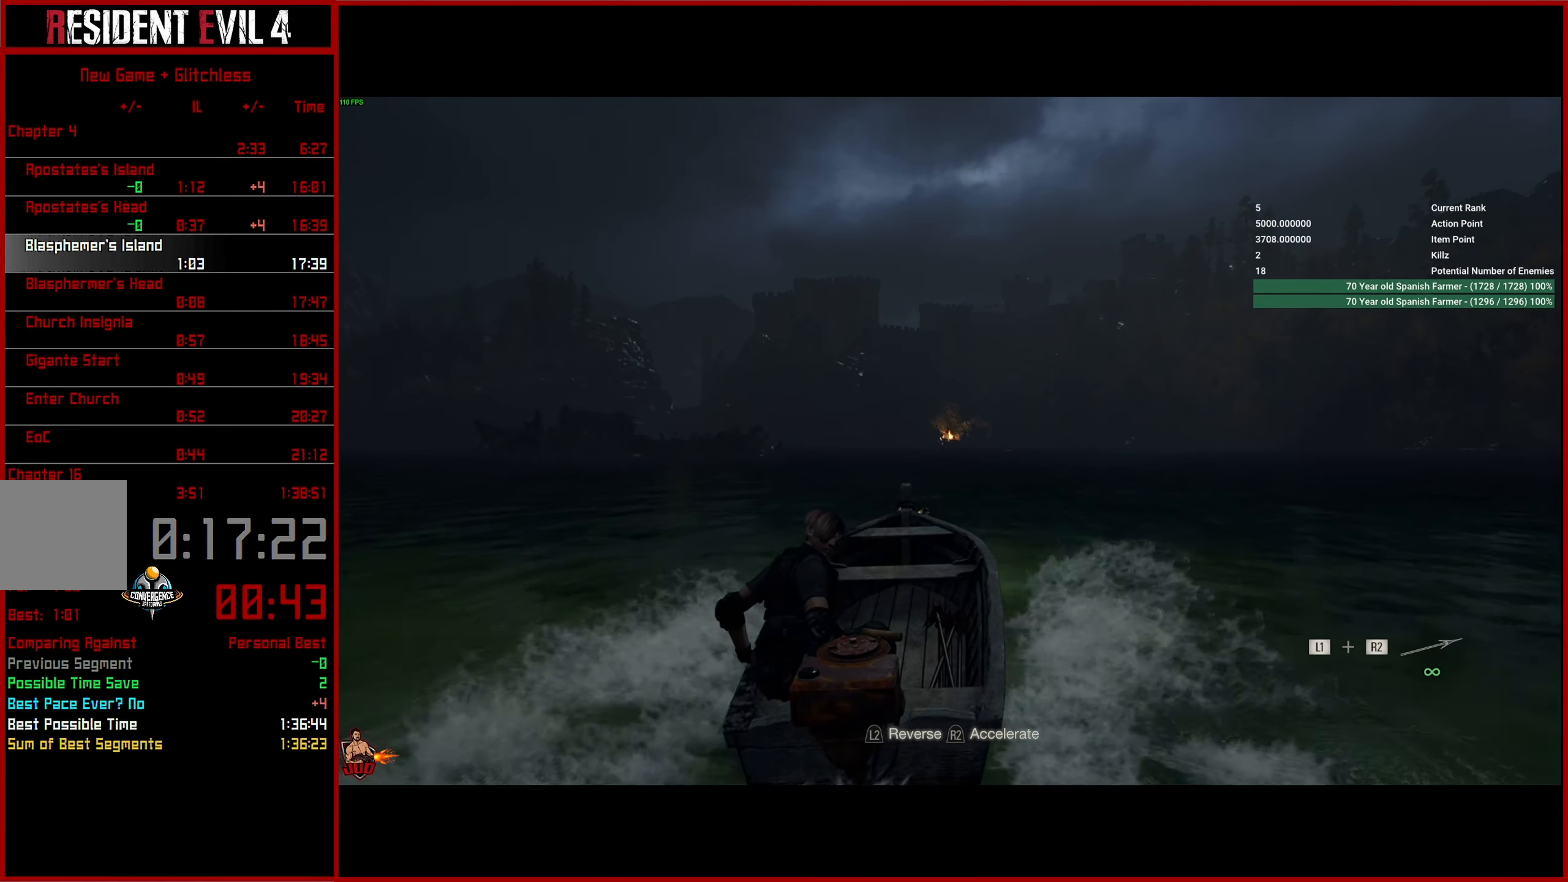
{"buttons": ["R2"], "left_stick": "center", "right_stick": "center", "button_events": []}
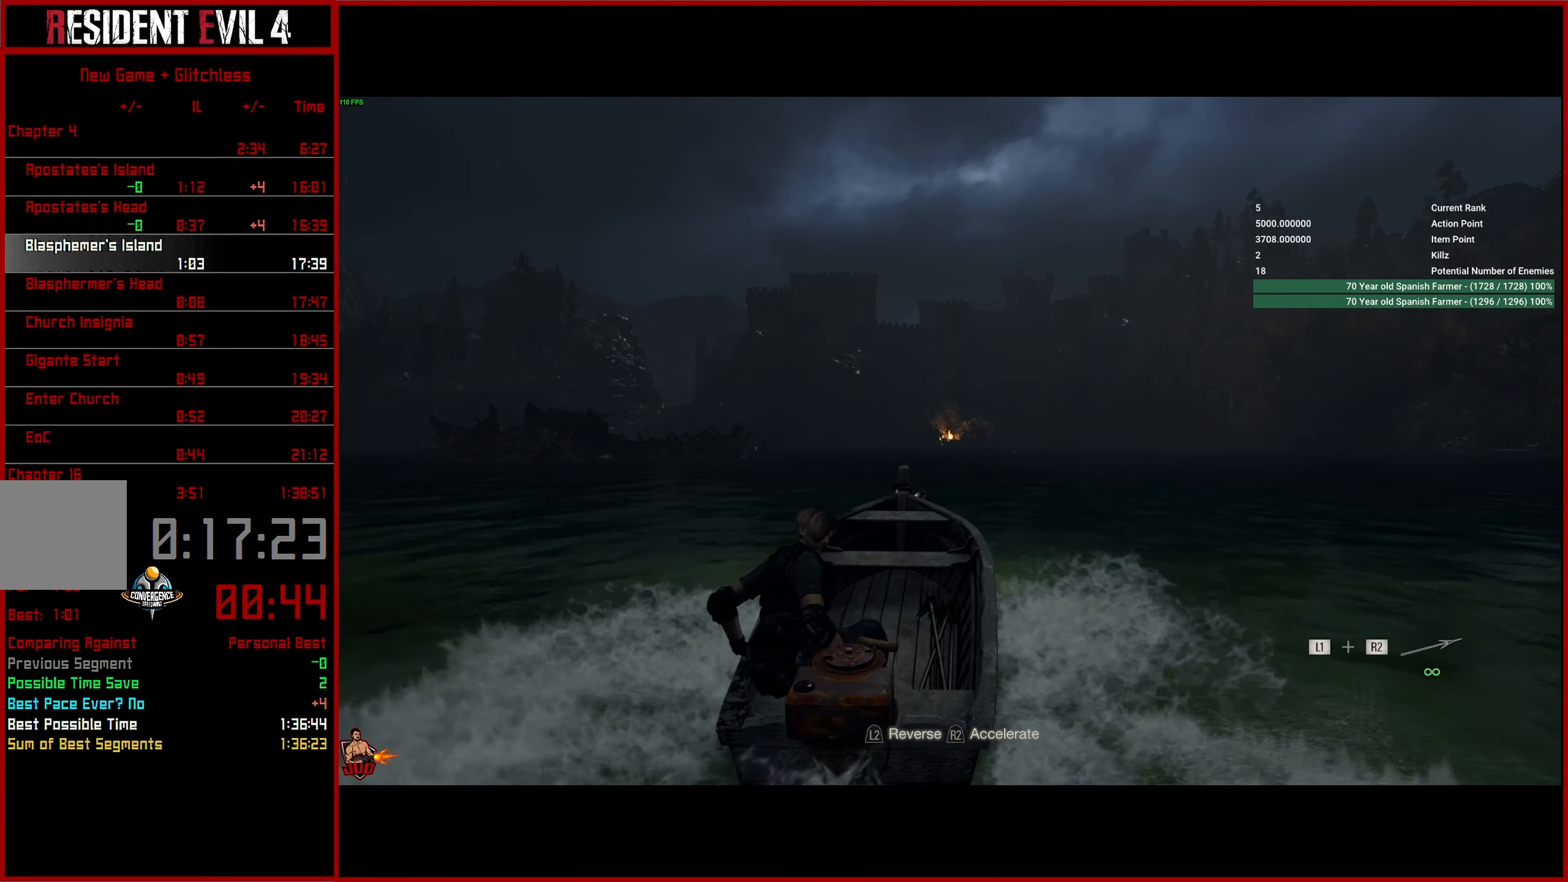
{"buttons": ["R2"], "left_stick": "center", "right_stick": "center", "button_events": []}
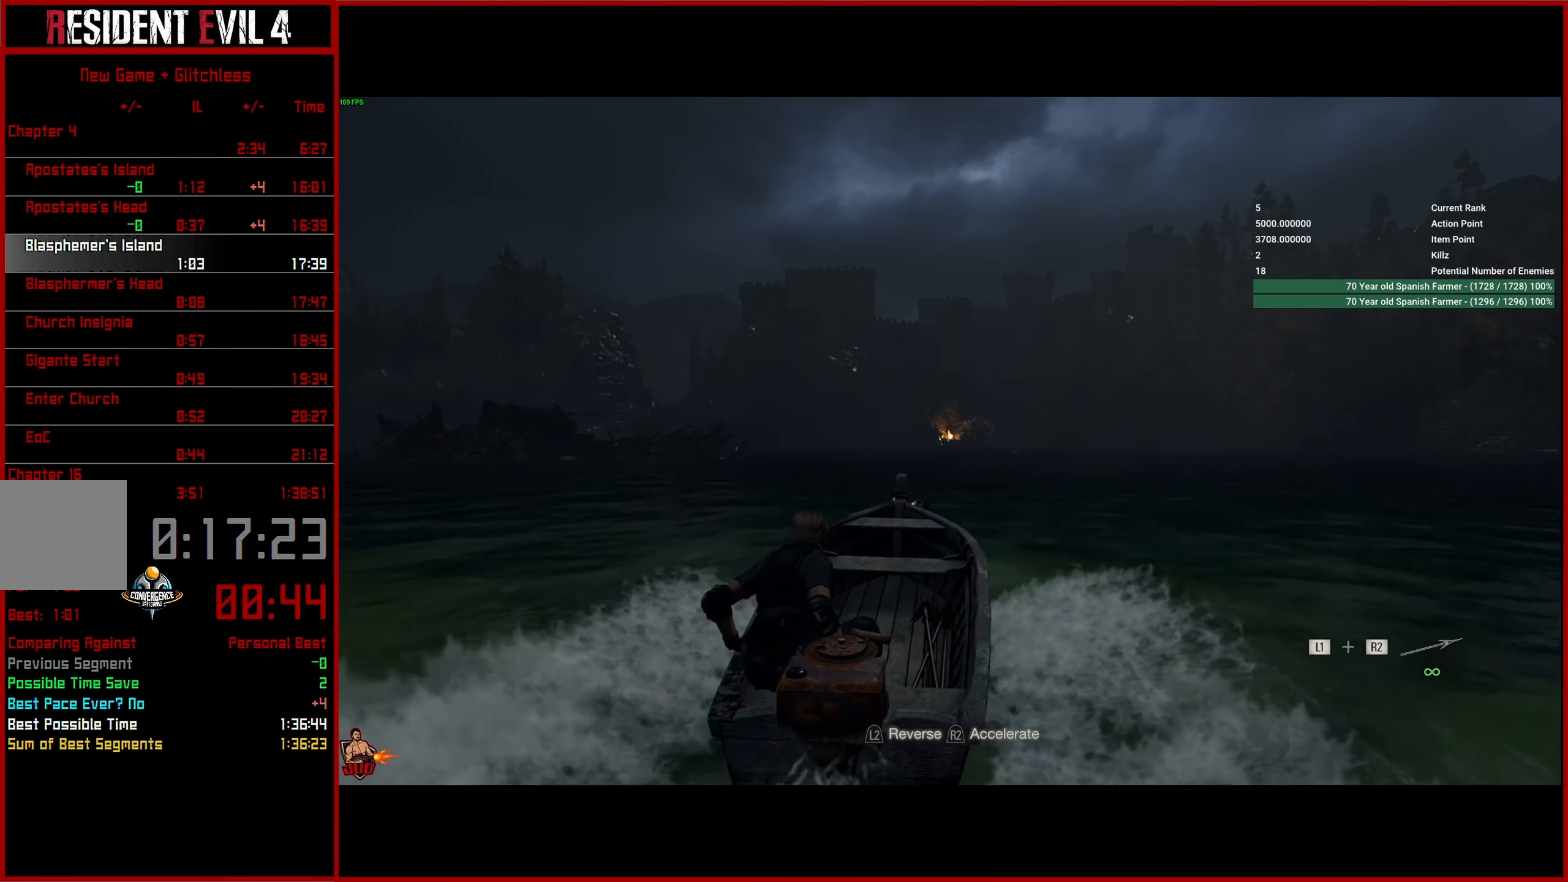
{"buttons": ["R2"], "left_stick": "center", "right_stick": "center", "button_events": []}
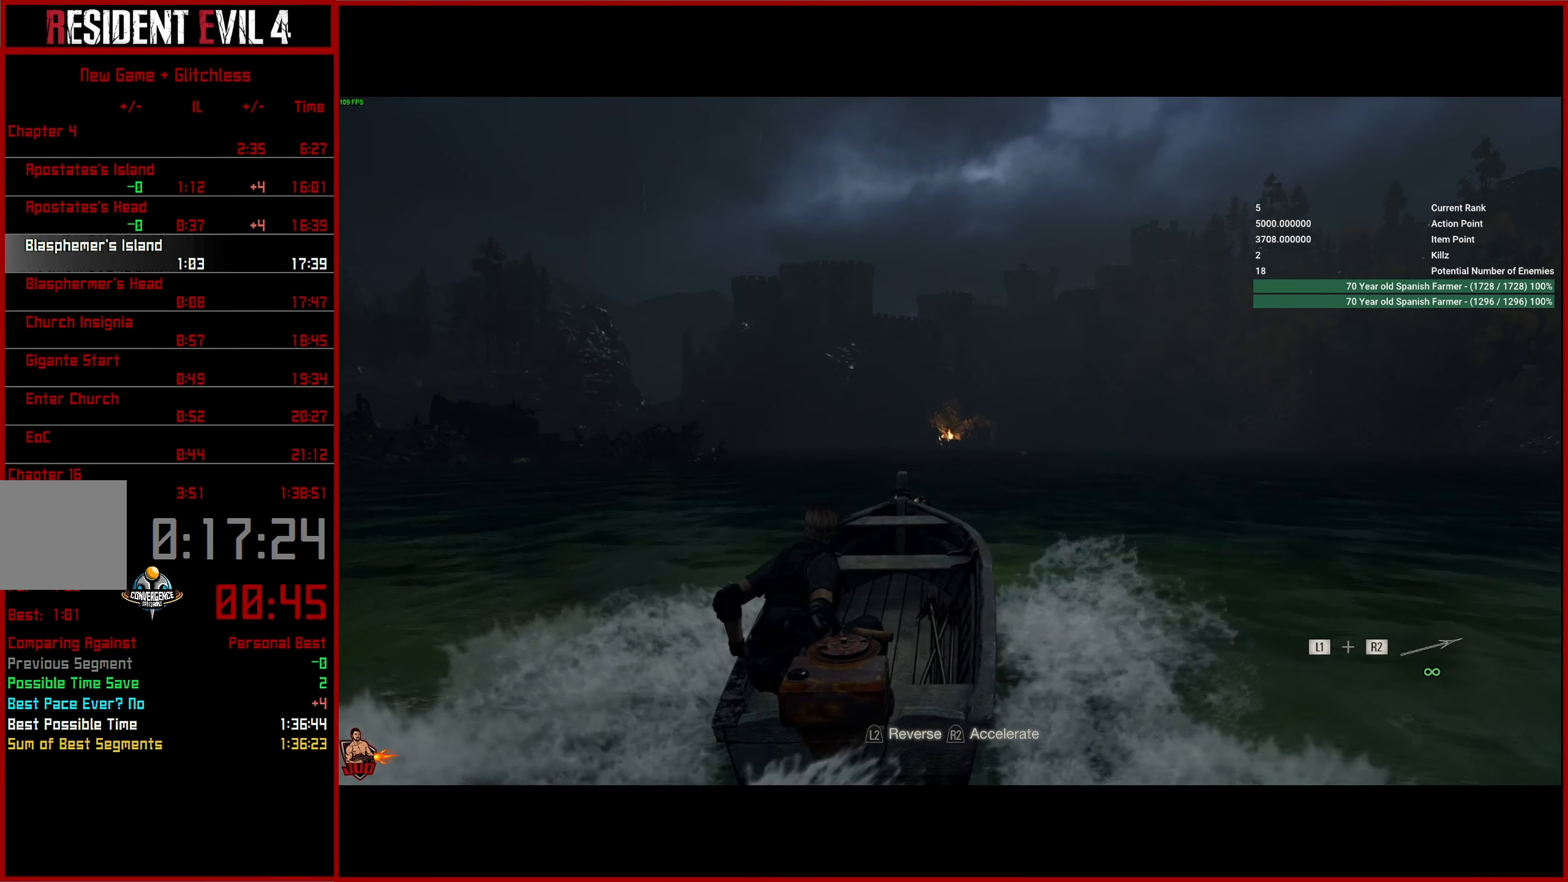
{"buttons": ["R2"], "left_stick": "center", "right_stick": "center", "button_events": []}
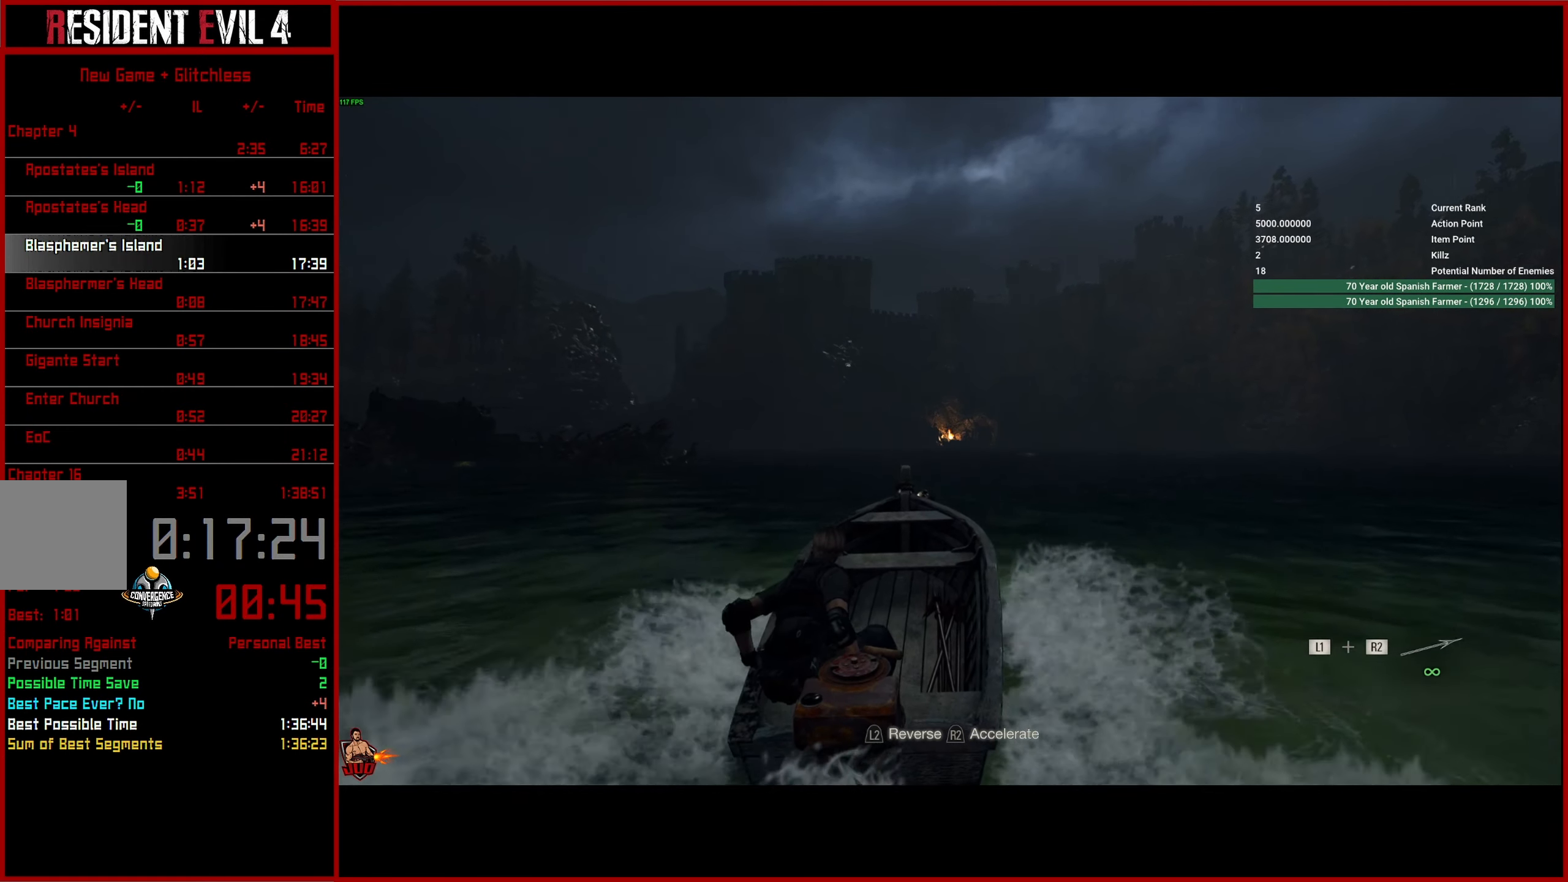
{"buttons": ["R2"], "left_stick": "center", "right_stick": "center", "button_events": []}
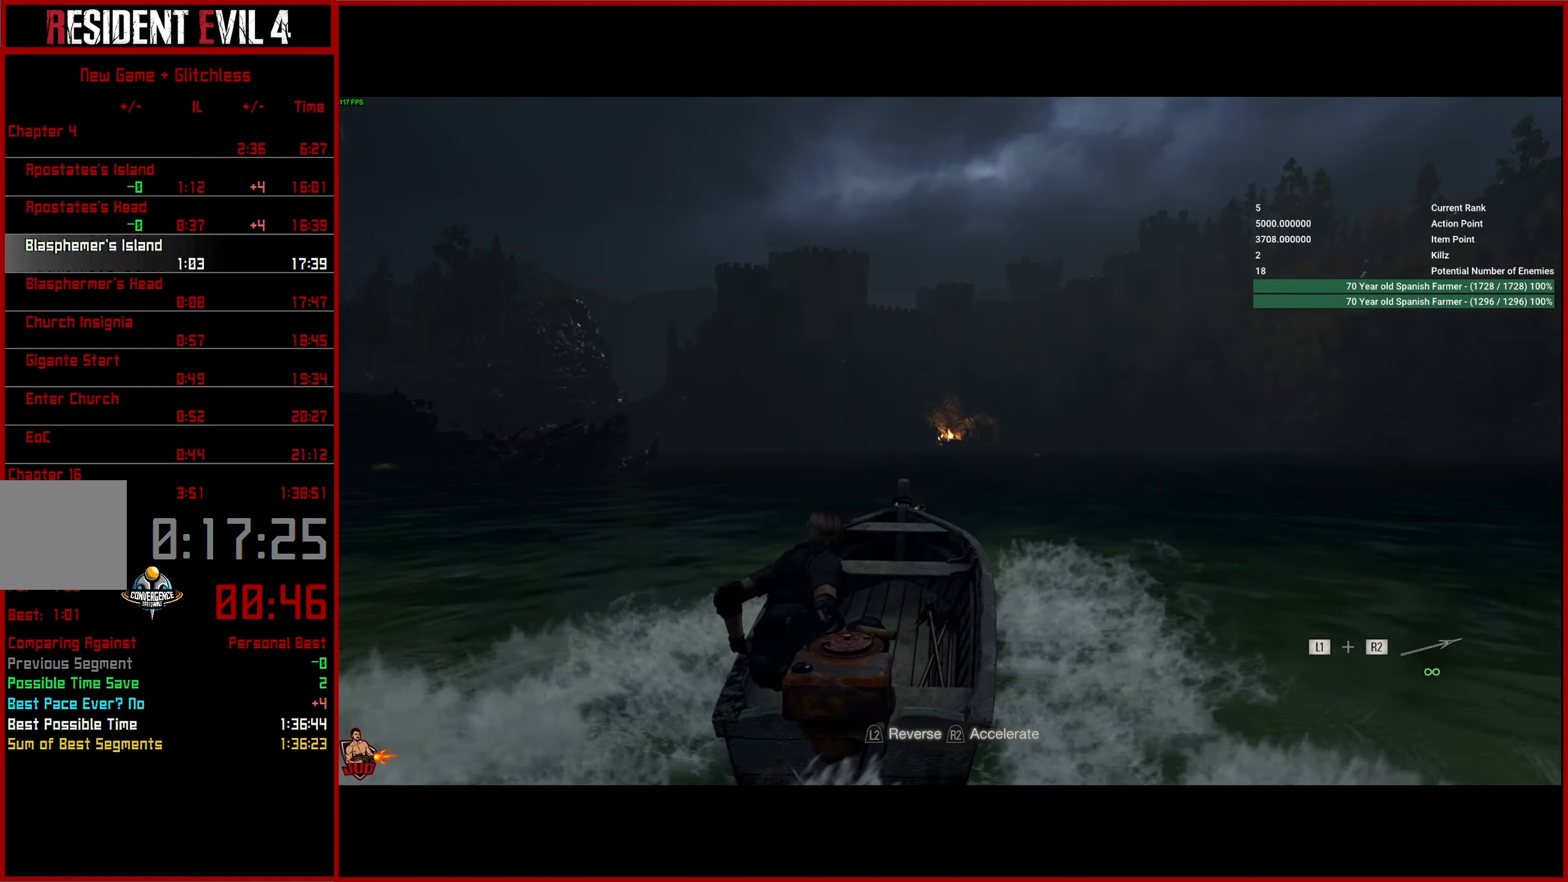
{"buttons": ["R2"], "left_stick": "center", "right_stick": "center", "button_events": []}
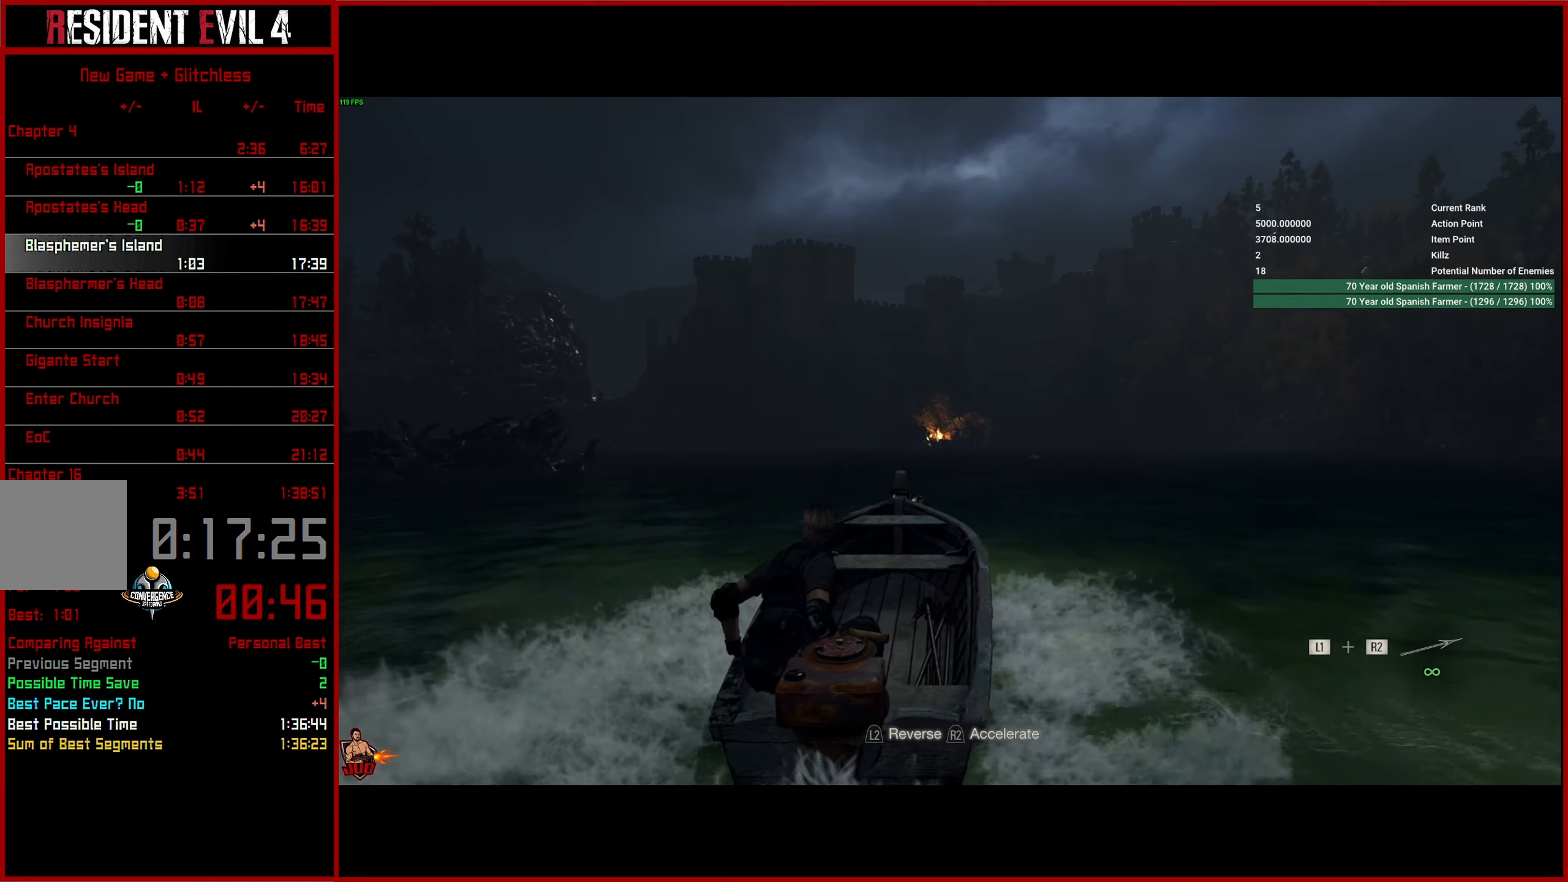
{"buttons": ["R2"], "left_stick": "center", "right_stick": "center", "button_events": []}
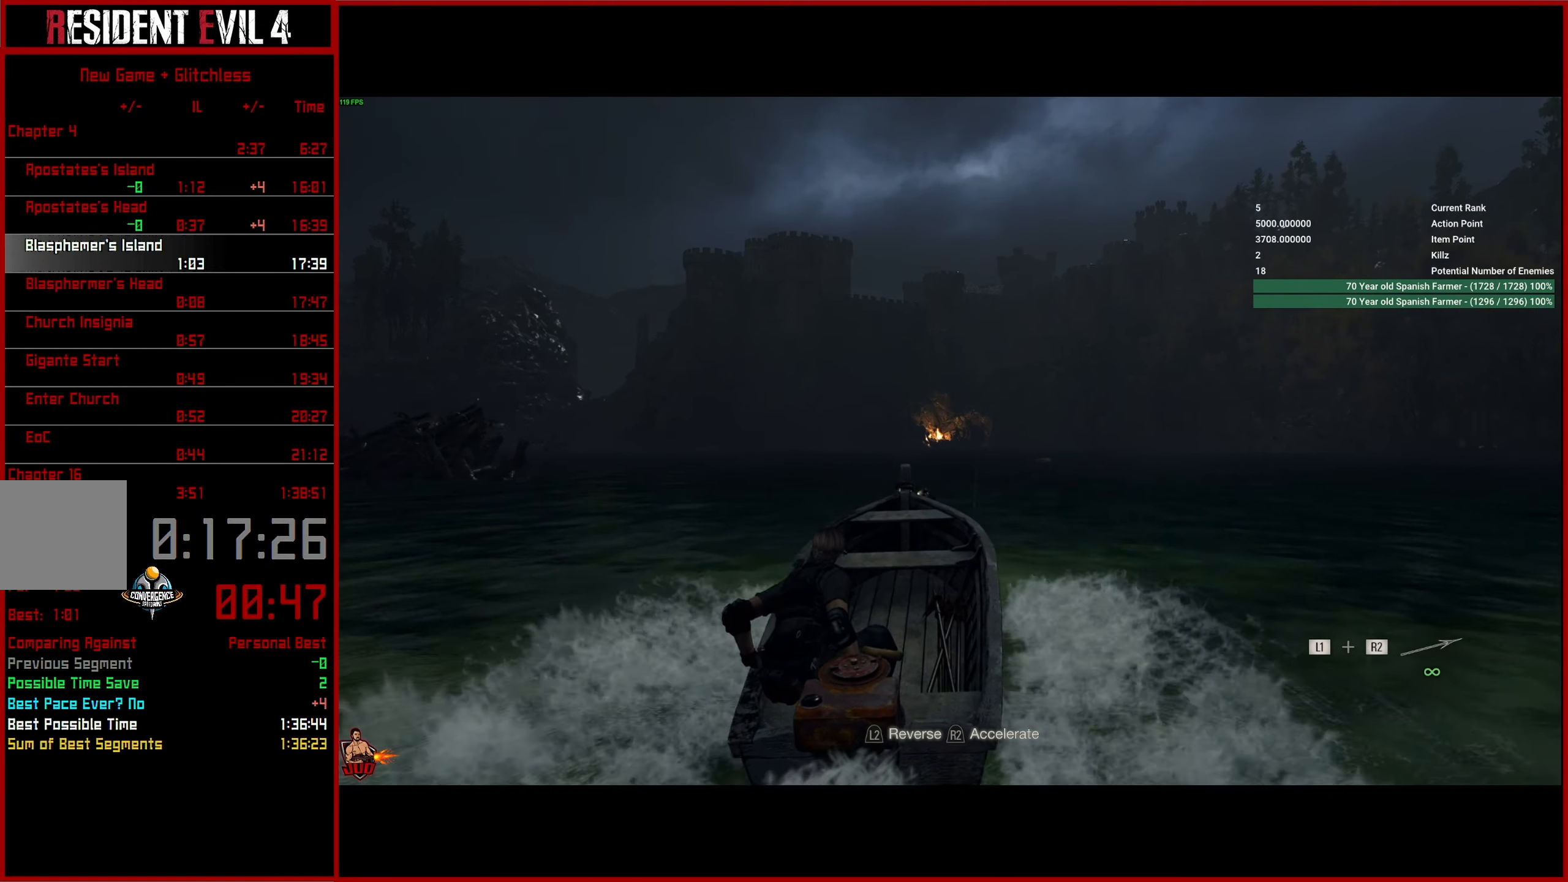
{"buttons": ["R2"], "left_stick": "center", "right_stick": "center", "button_events": []}
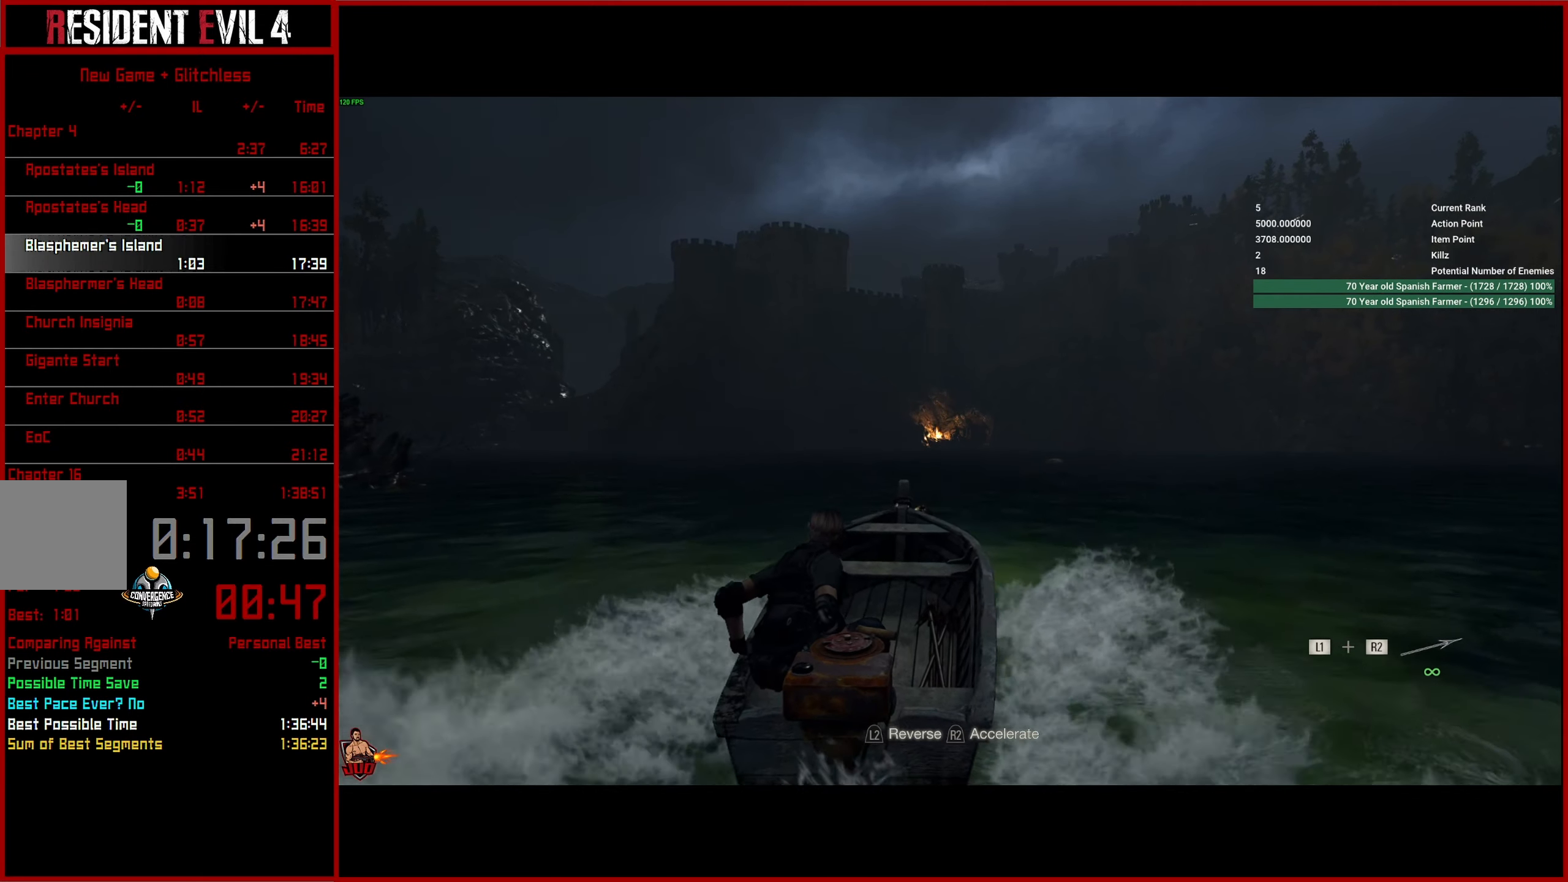
{"buttons": ["R2"], "left_stick": "center", "right_stick": "center", "button_events": []}
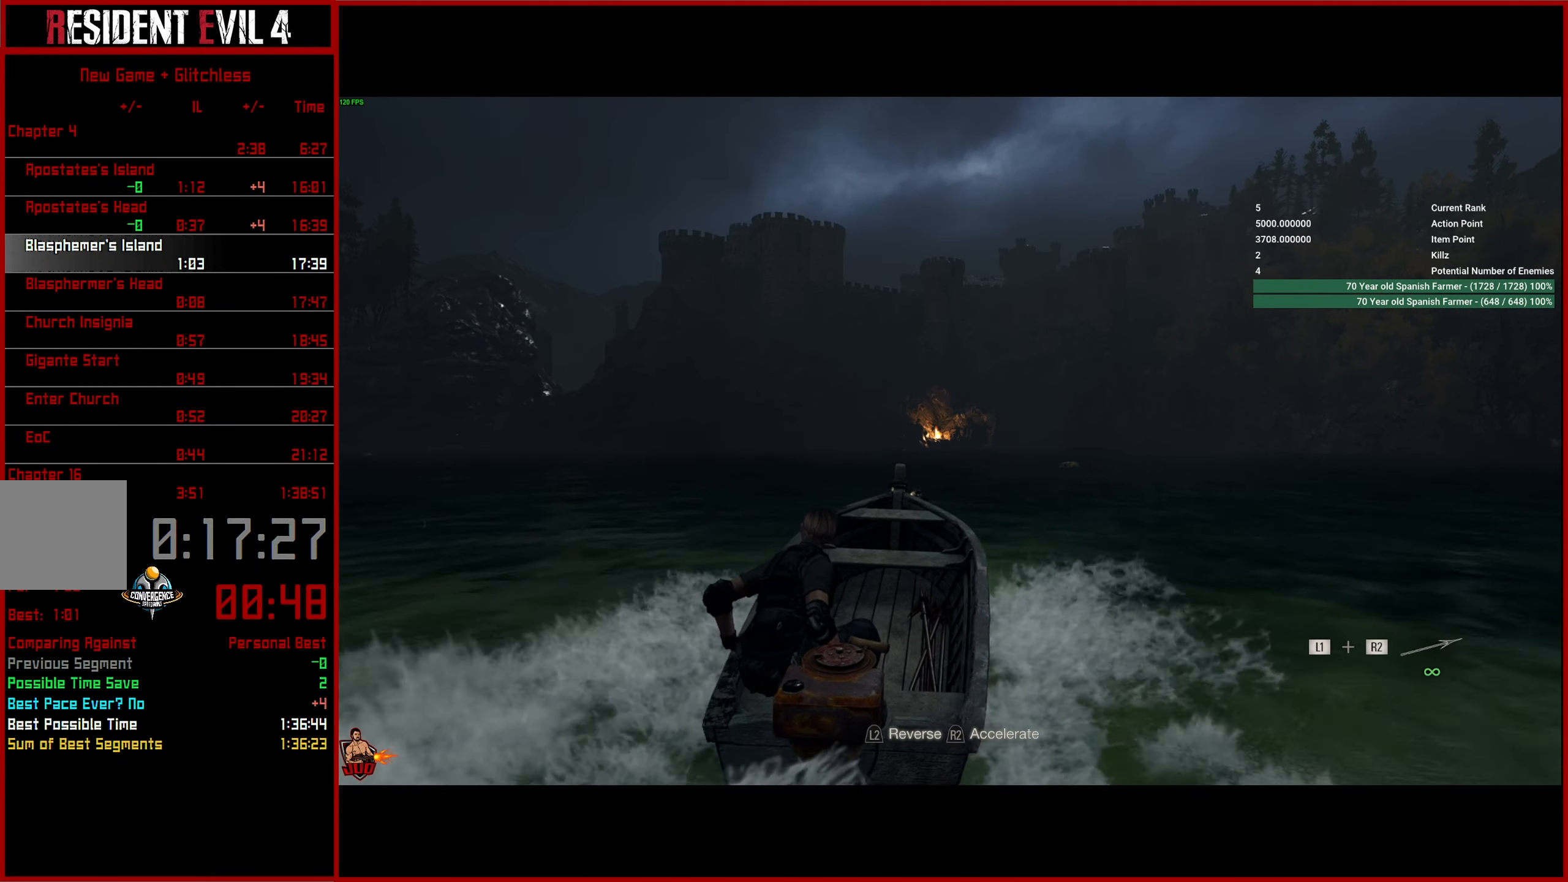
{"buttons": ["R2"], "left_stick": "center", "right_stick": "center", "button_events": []}
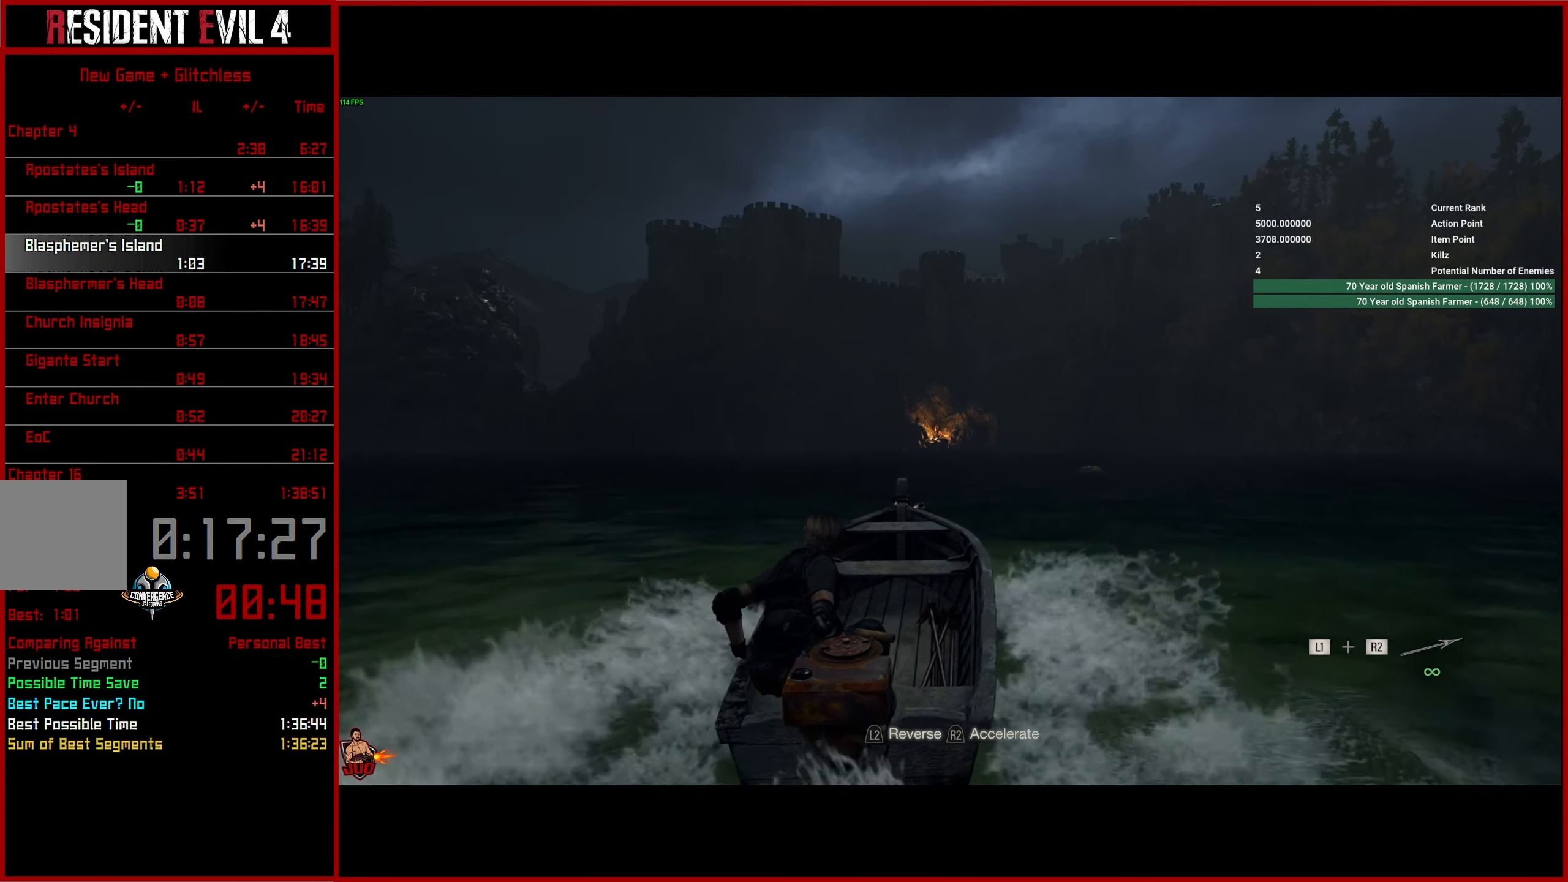
{"buttons": ["R2"], "left_stick": "center", "right_stick": "center", "button_events": []}
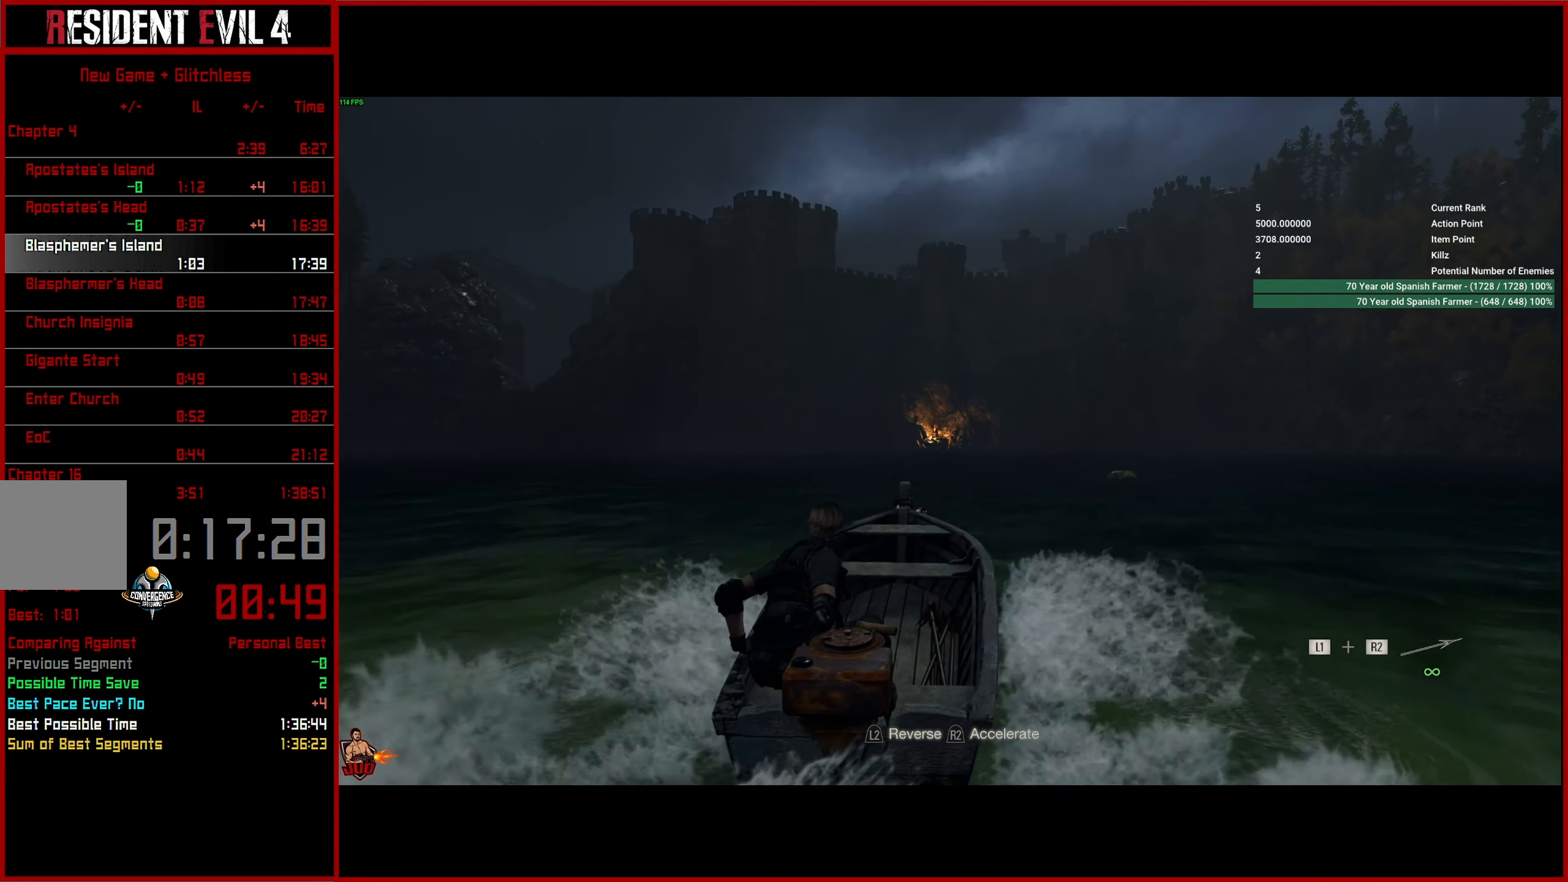
{"buttons": ["R2"], "left_stick": "center", "right_stick": "center", "button_events": []}
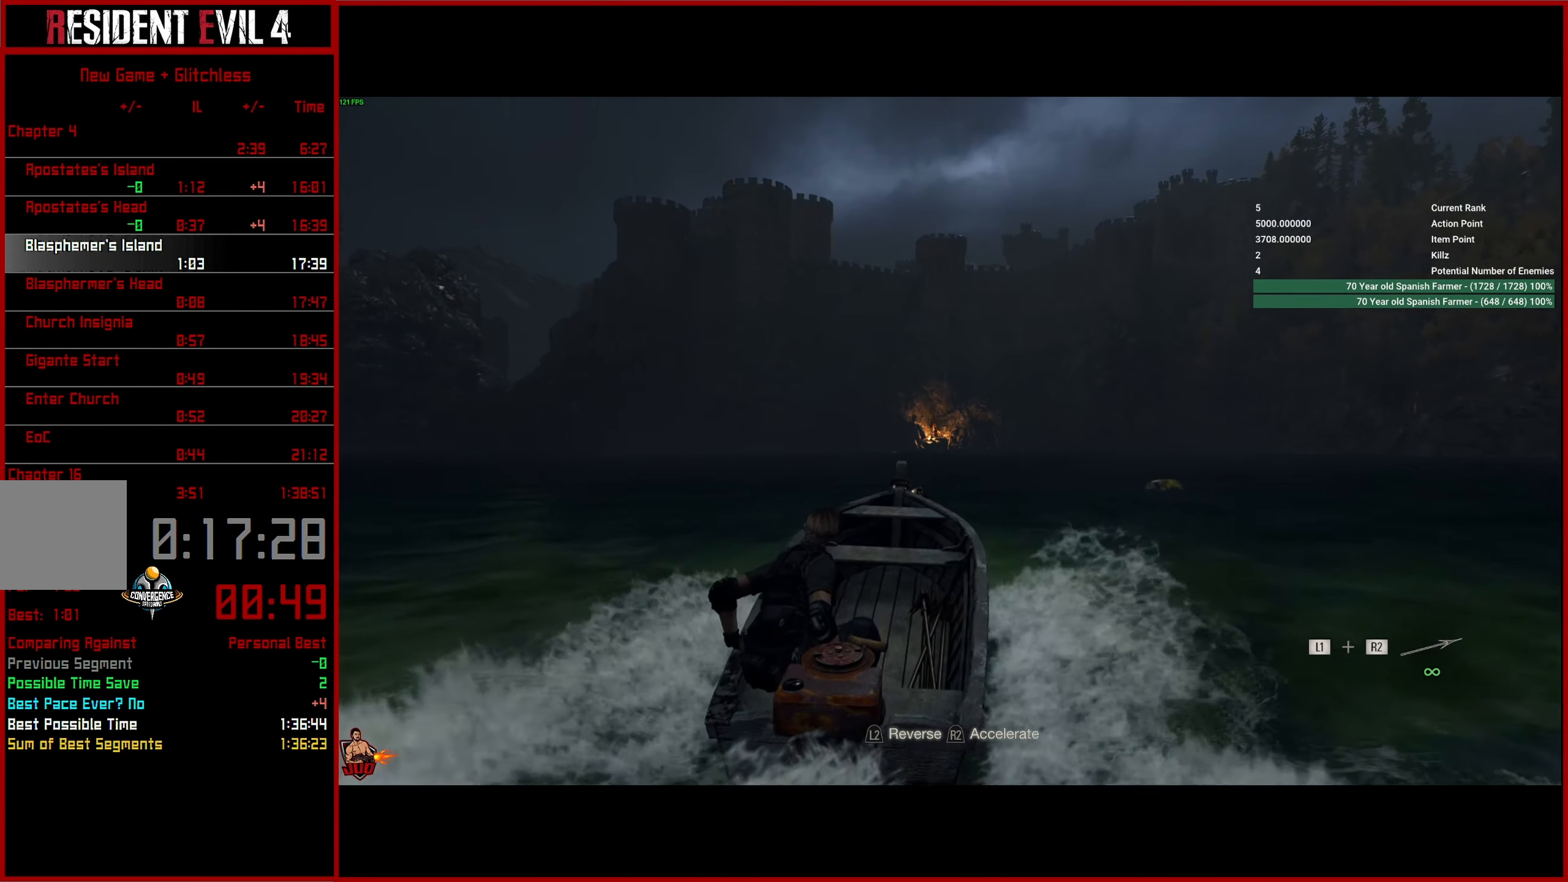
{"buttons": ["R2"], "left_stick": "center", "right_stick": "center", "button_events": []}
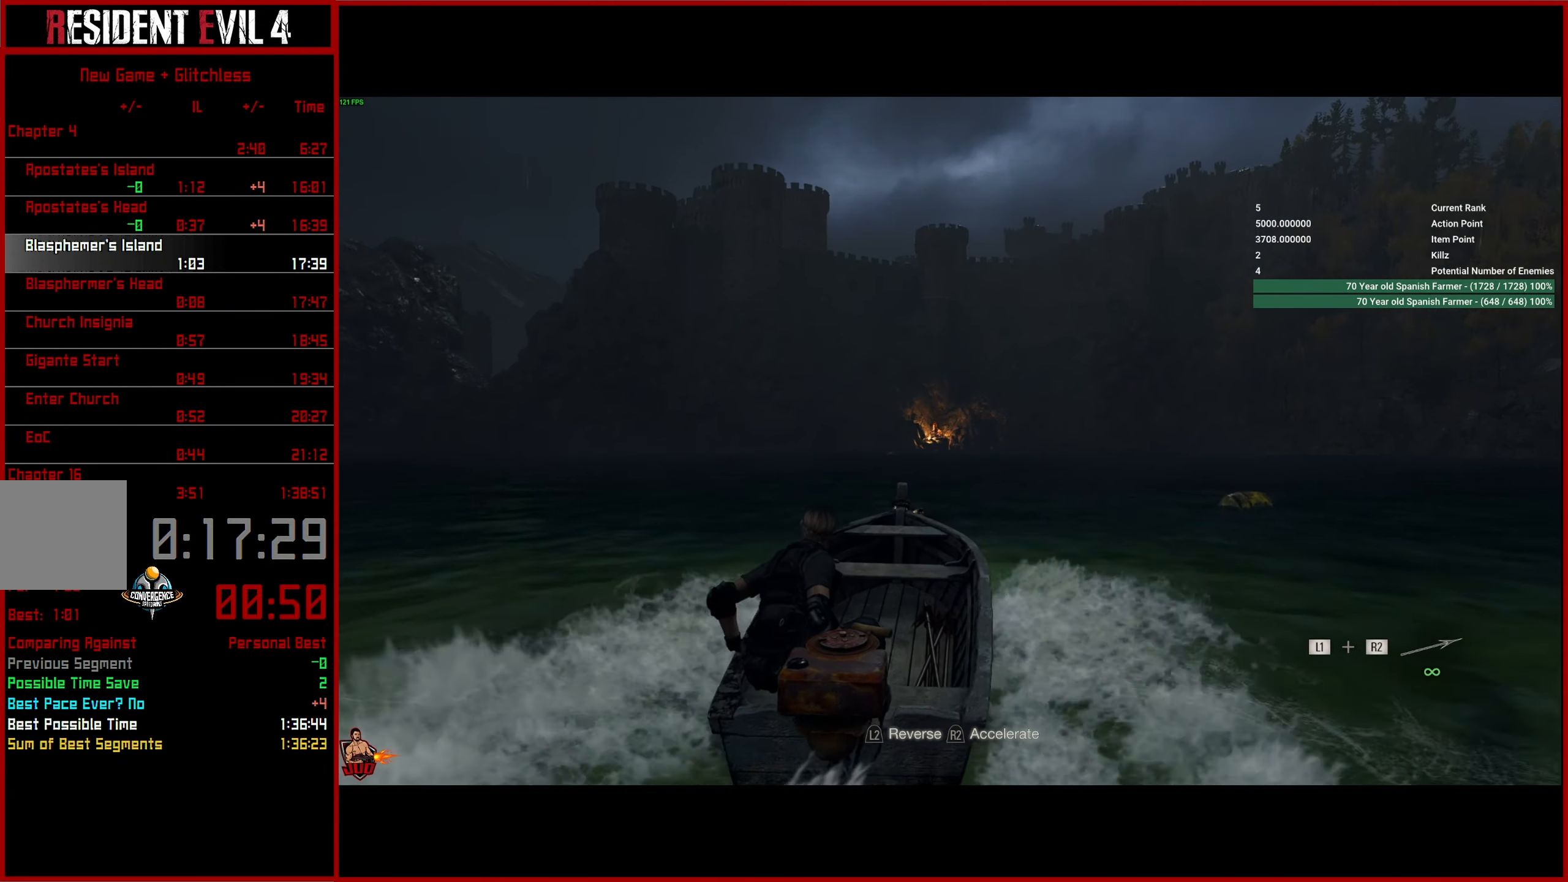
{"buttons": ["R2"], "left_stick": "center", "right_stick": "center", "button_events": []}
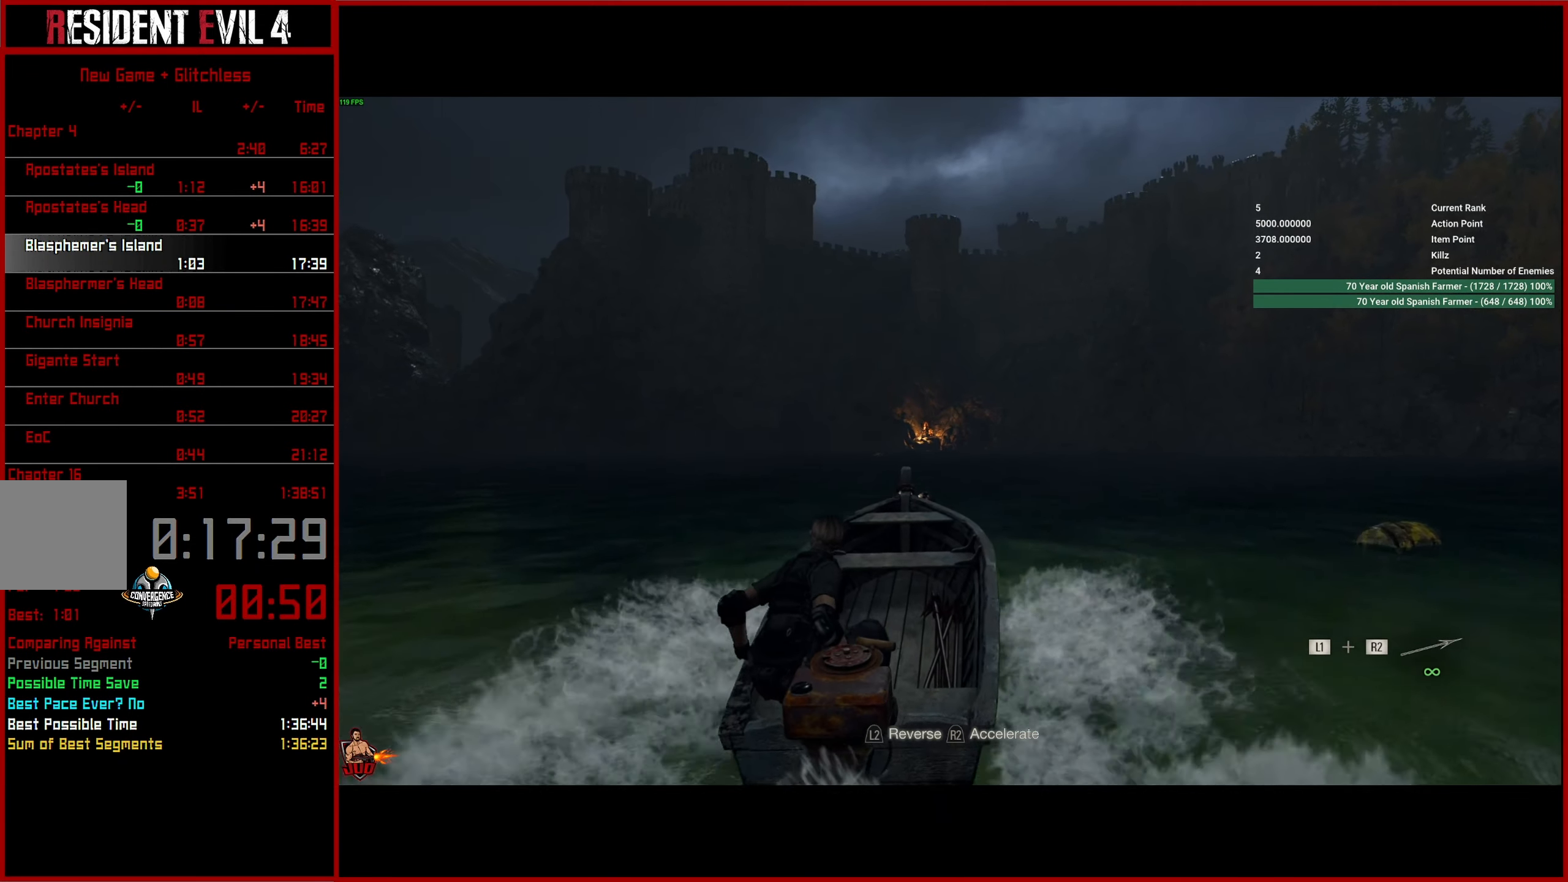
{"buttons": ["R2"], "left_stick": "center", "right_stick": "center", "button_events": []}
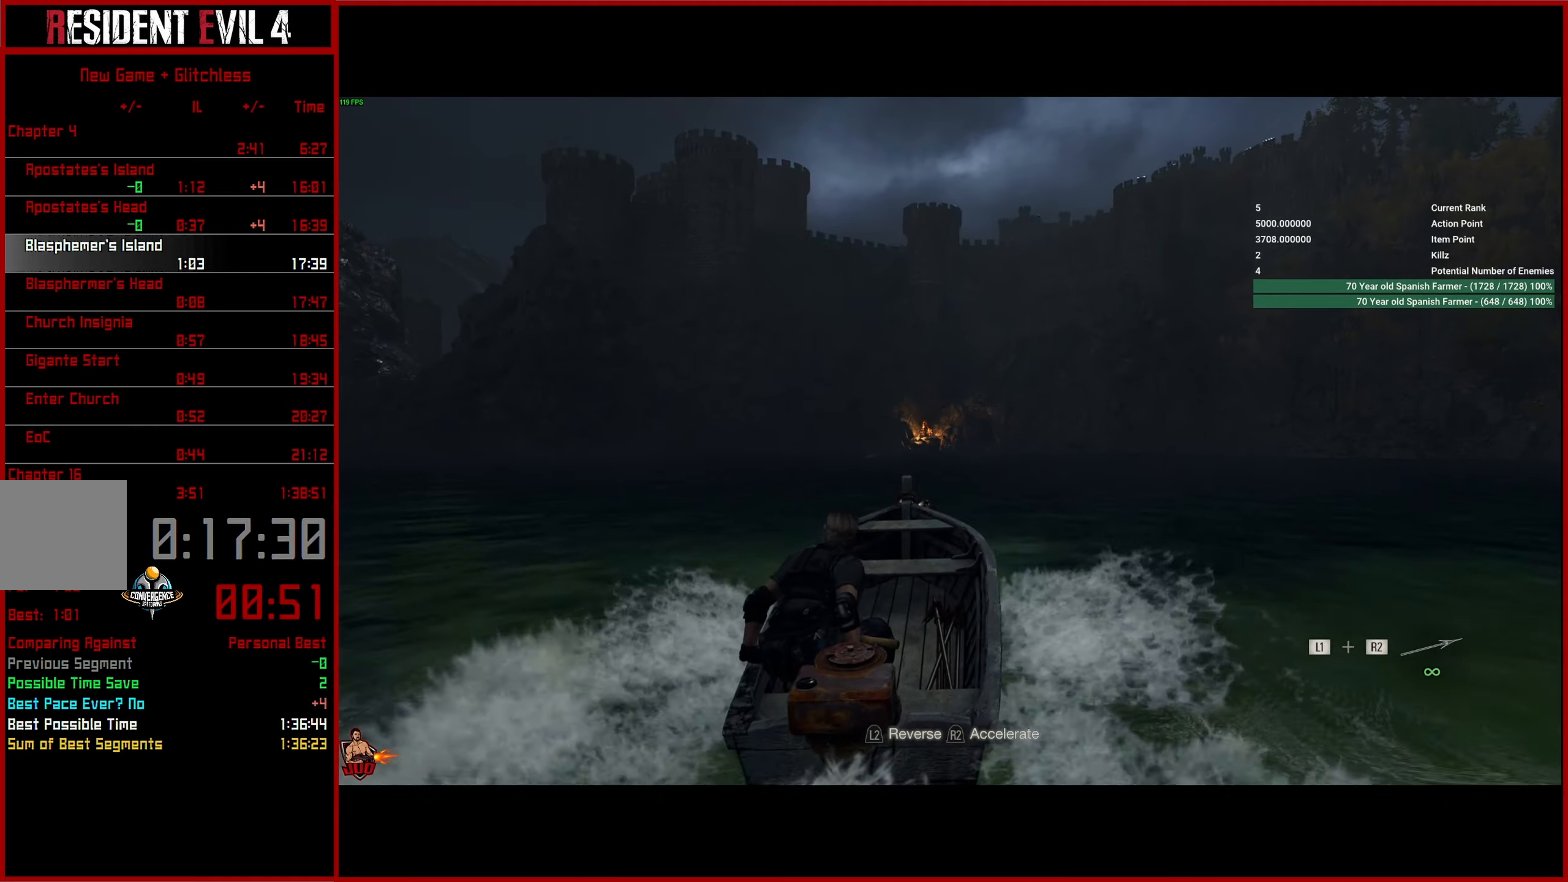
{"buttons": ["R2"], "left_stick": "center", "right_stick": "center", "button_events": []}